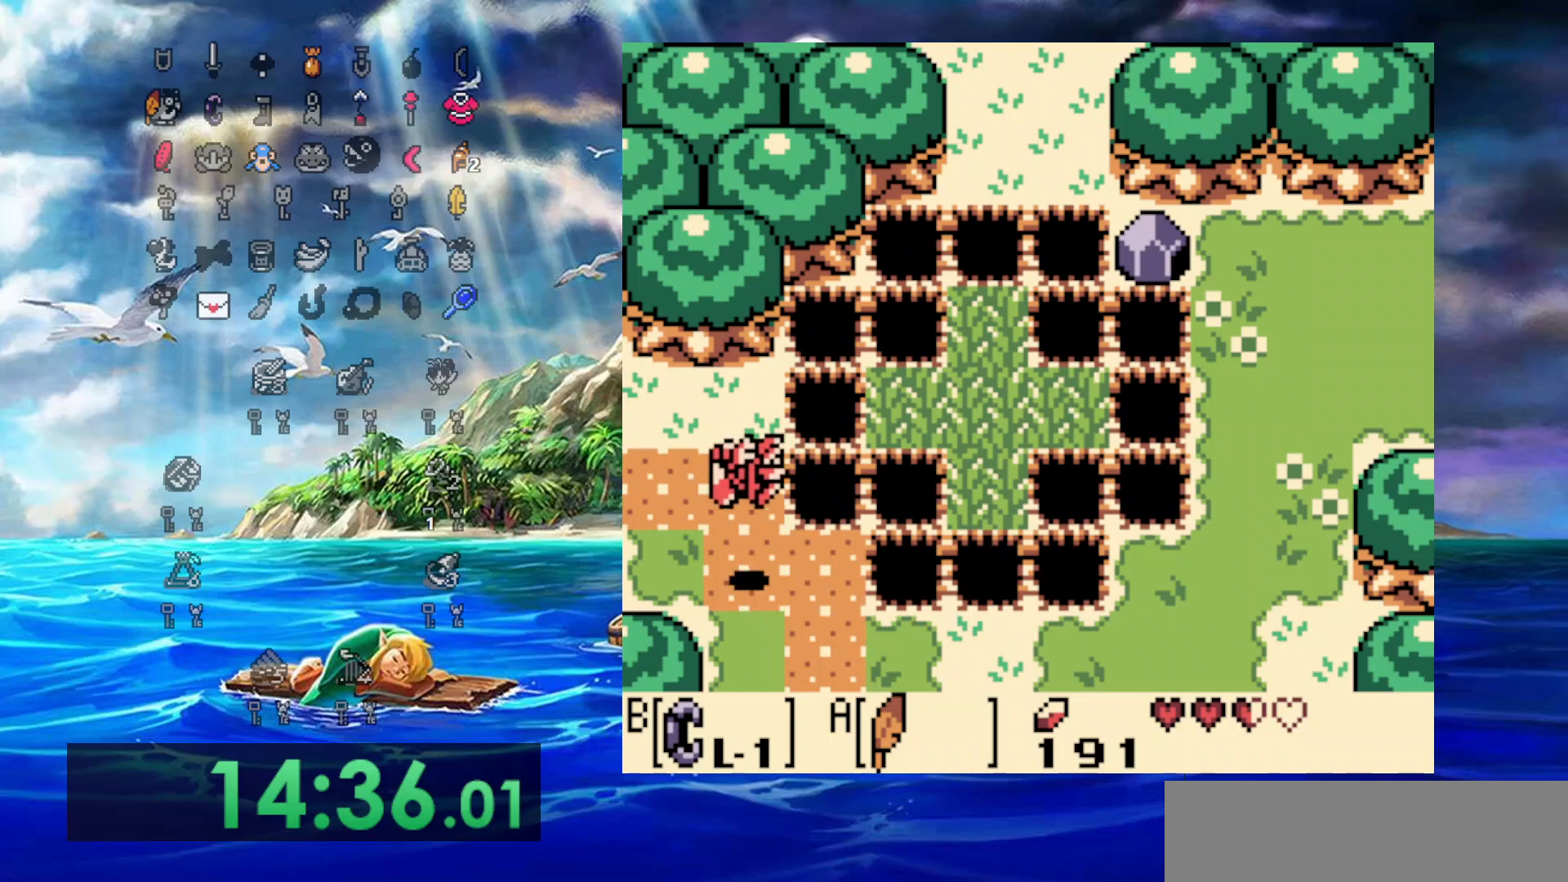
Gameplay with a controller (Nintendo layout); each line is a JSON object with the inputs held at the frame after it (dt_ms = milliseconds from this image to that frame). "events" lists button and stick changes between this image and that frame as [ms after this image, input, new state], when the widget could be followed in between. Not read: L3 R3.
{"dt_ms": 500, "buttons": ["DPAD_UP", "DPAD_LEFT"], "events": [[217, "A", "up"]]}
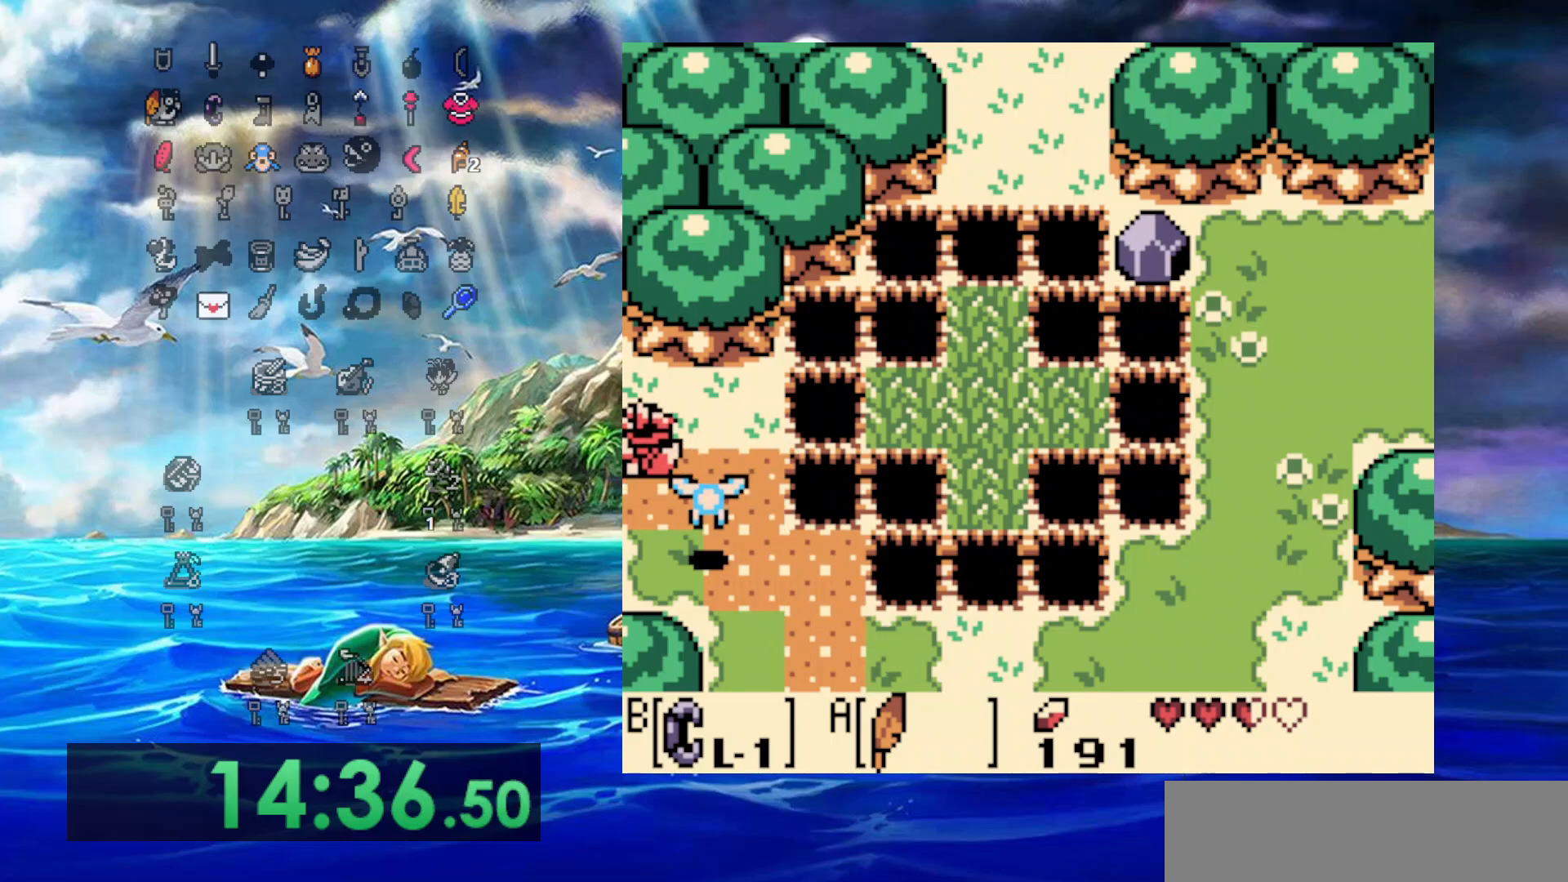
{"dt_ms": 500, "buttons": ["DPAD_LEFT"], "events": [[50, "DPAD_UP", "up"]]}
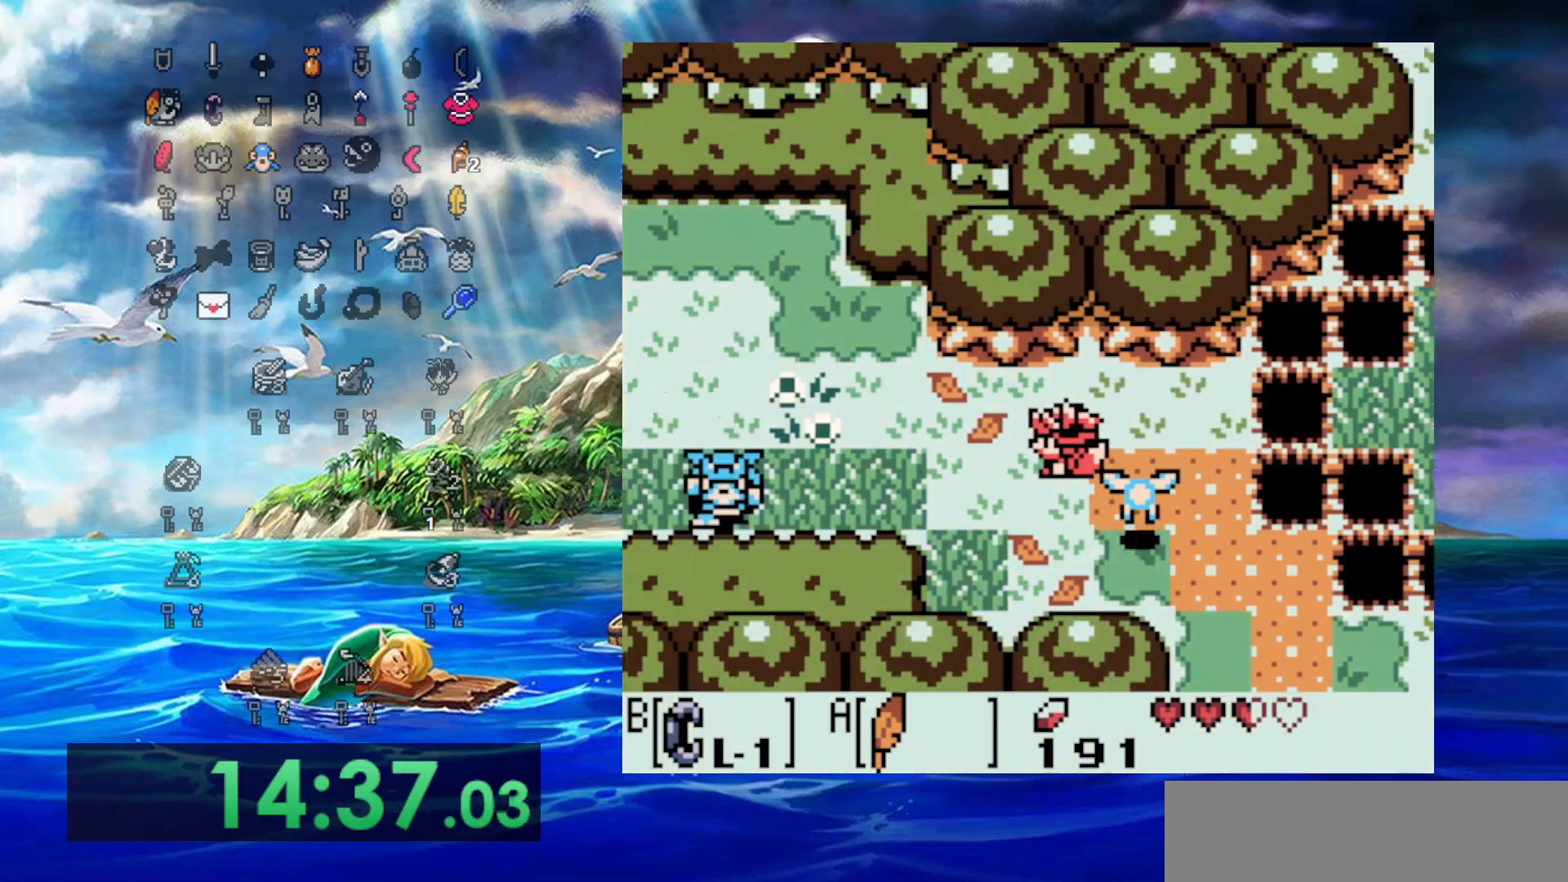
{"dt_ms": 500, "buttons": ["DPAD_LEFT"], "events": []}
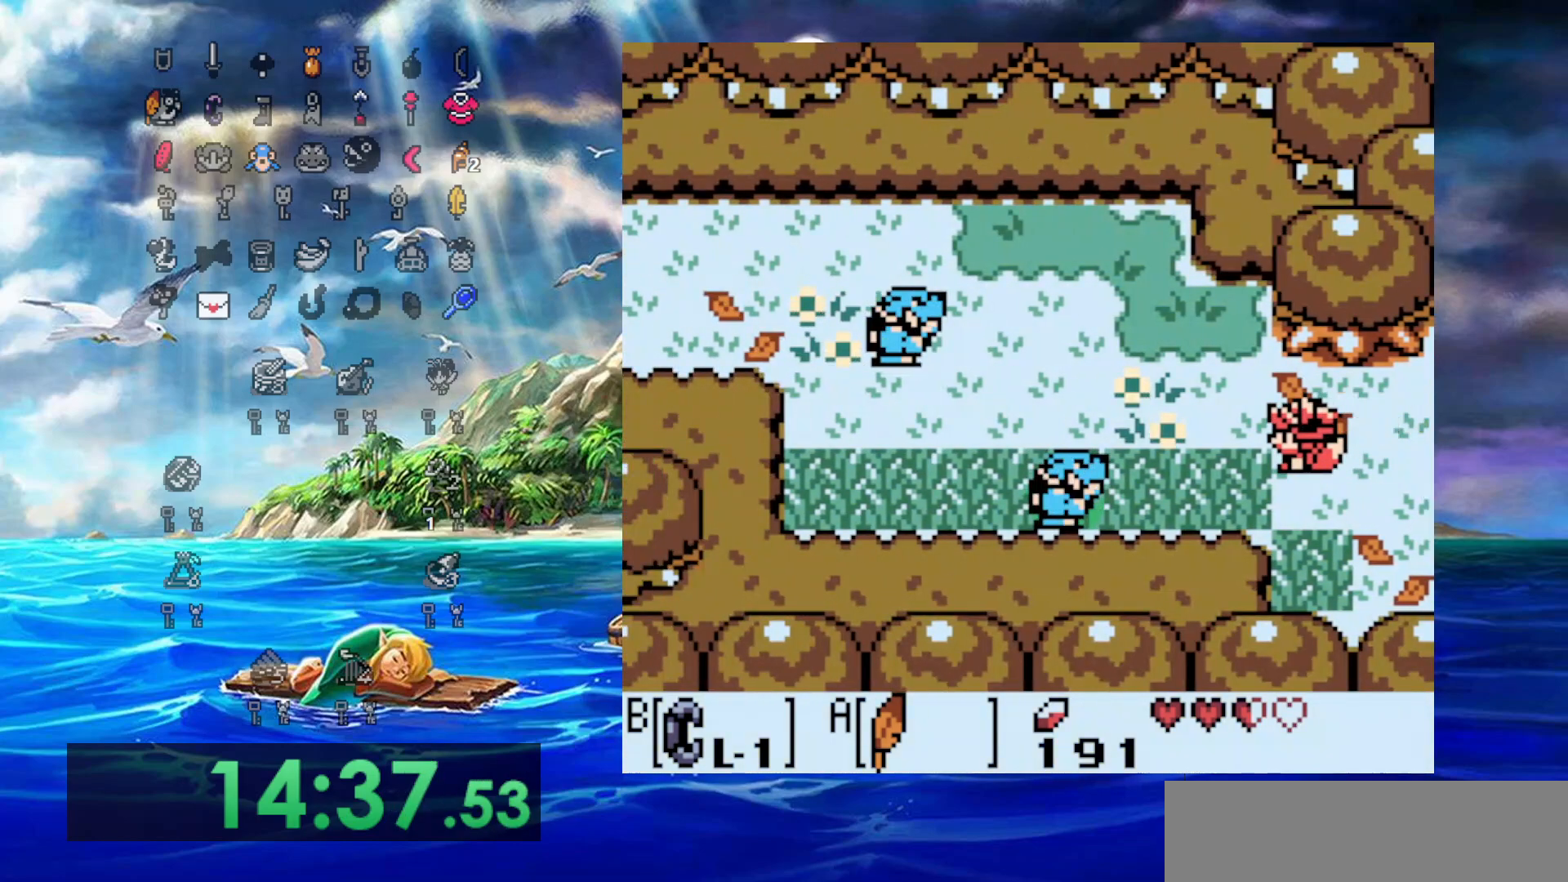
{"dt_ms": 500, "buttons": ["A", "DPAD_UP", "DPAD_LEFT"], "events": [[33, "DPAD_UP", "down"], [67, "A", "down"]]}
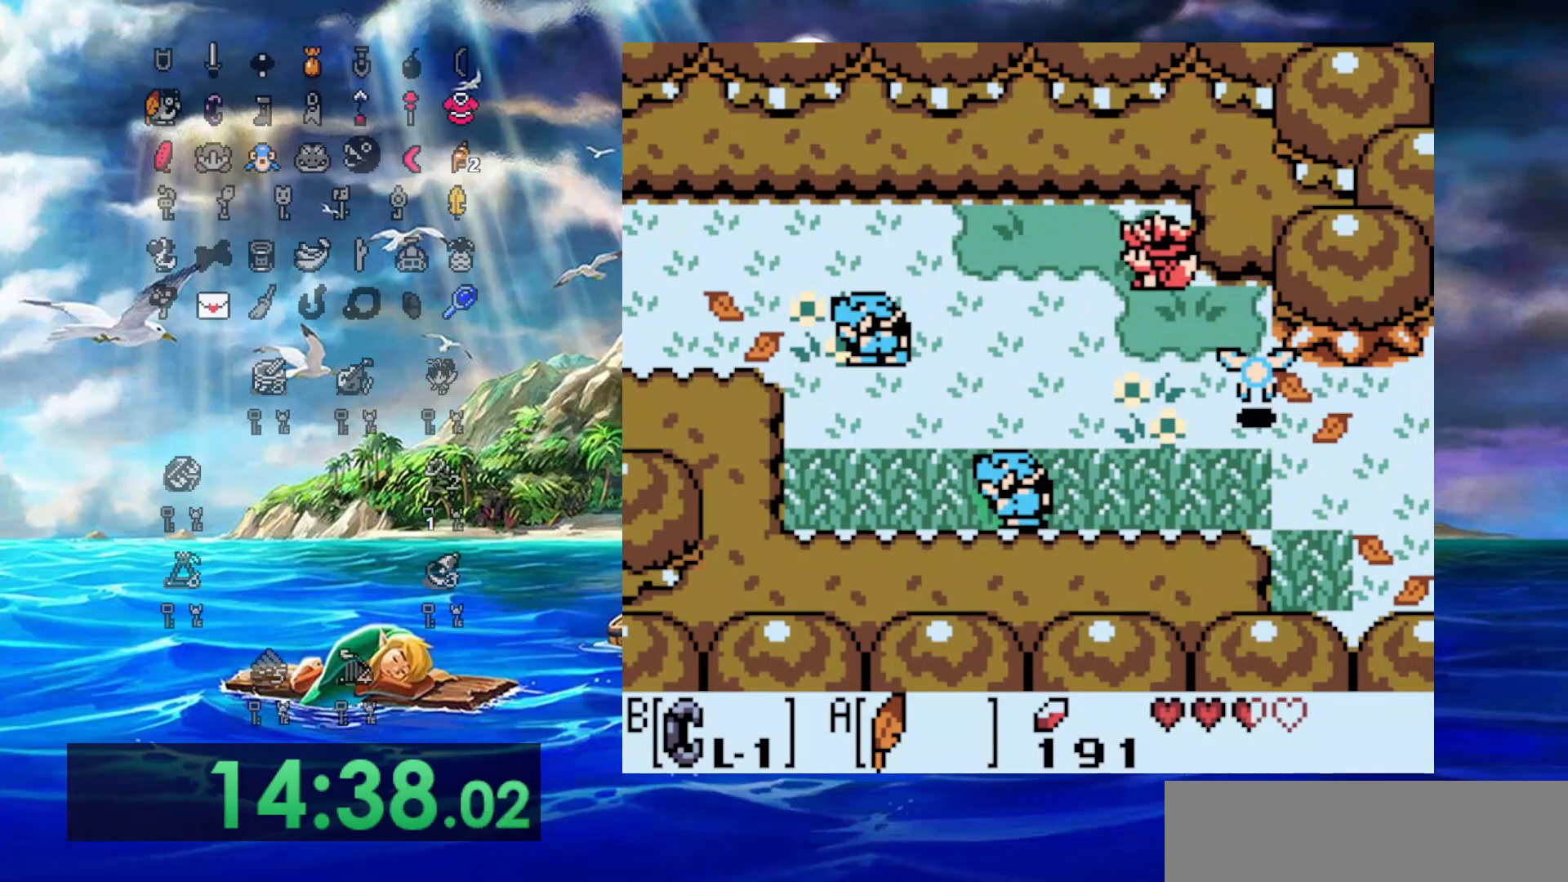
{"dt_ms": 500, "buttons": ["DPAD_LEFT"], "events": [[17, "A", "up"], [400, "DPAD_UP", "up"]]}
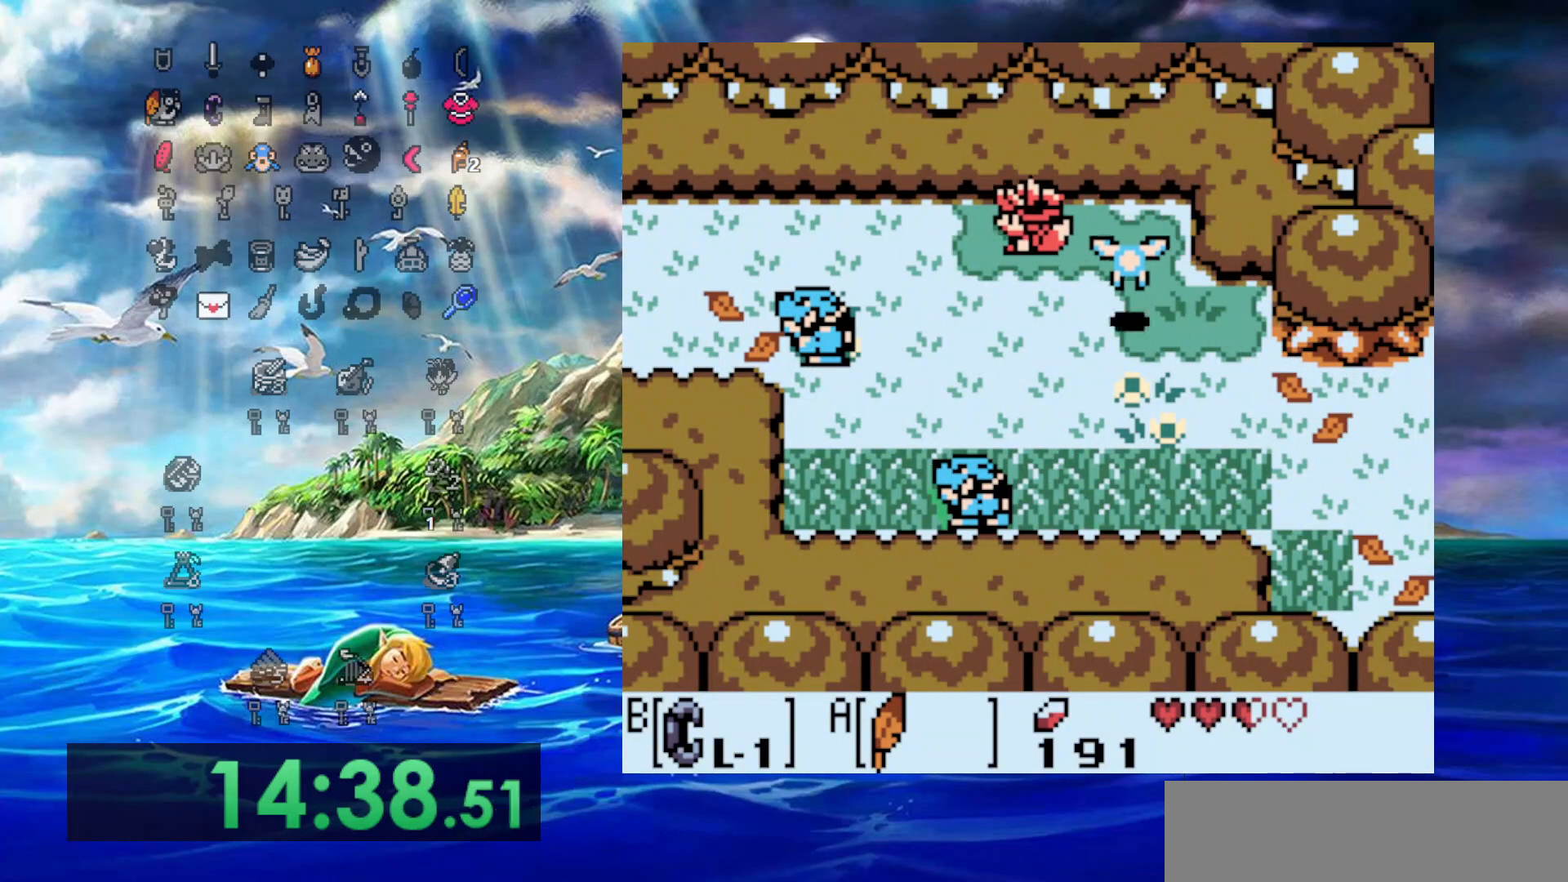
{"dt_ms": 500, "buttons": ["DPAD_LEFT"], "events": []}
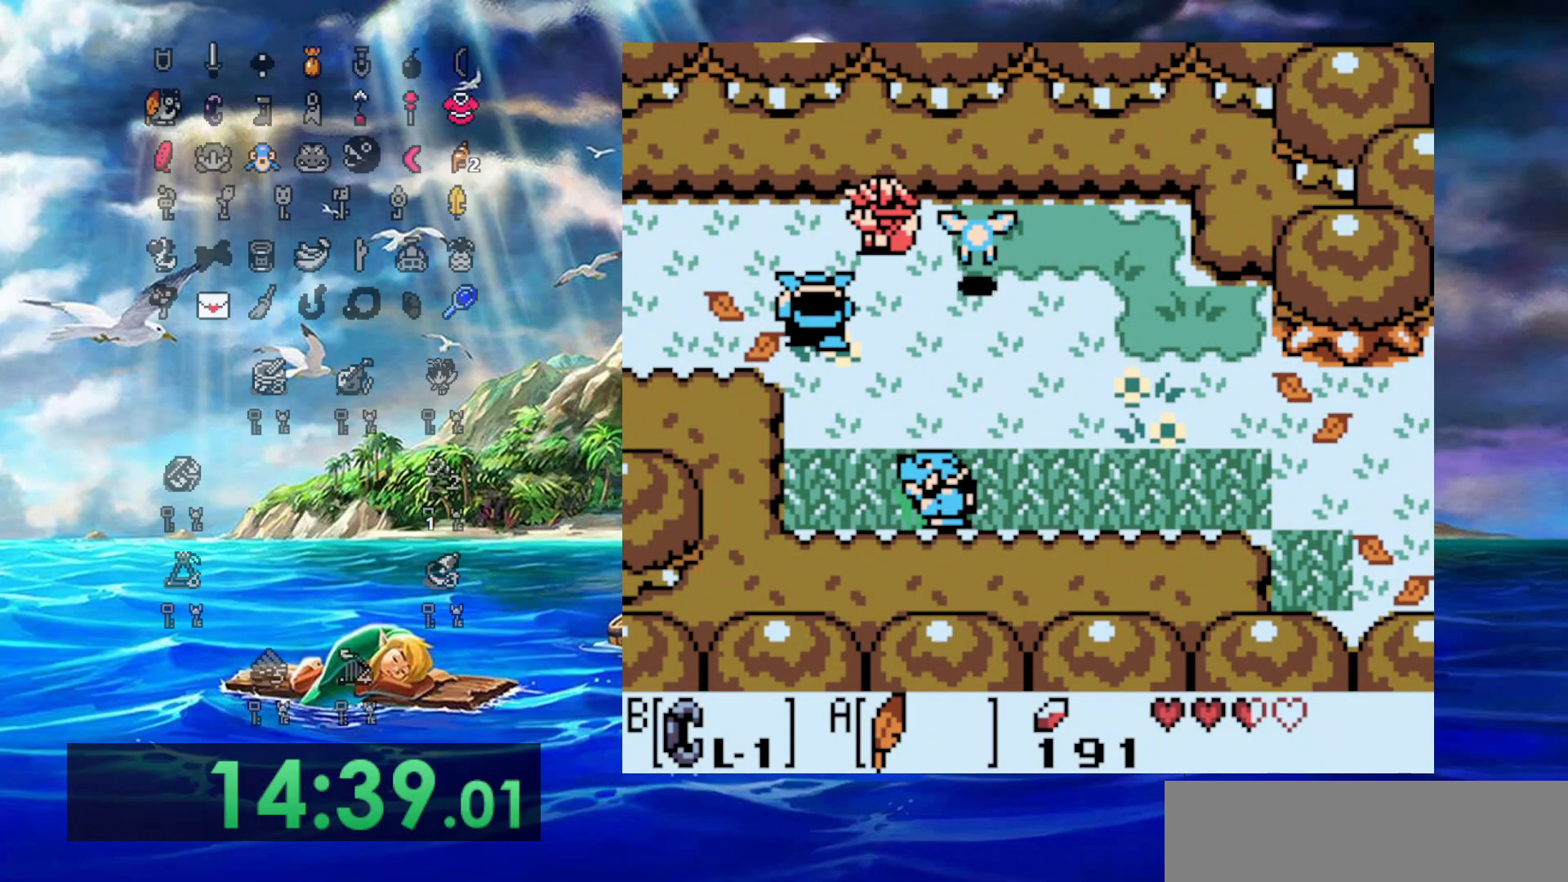
{"dt_ms": 500, "buttons": ["A", "DPAD_DOWN", "DPAD_LEFT"], "events": [[200, "A", "down"], [500, "DPAD_DOWN", "down"]]}
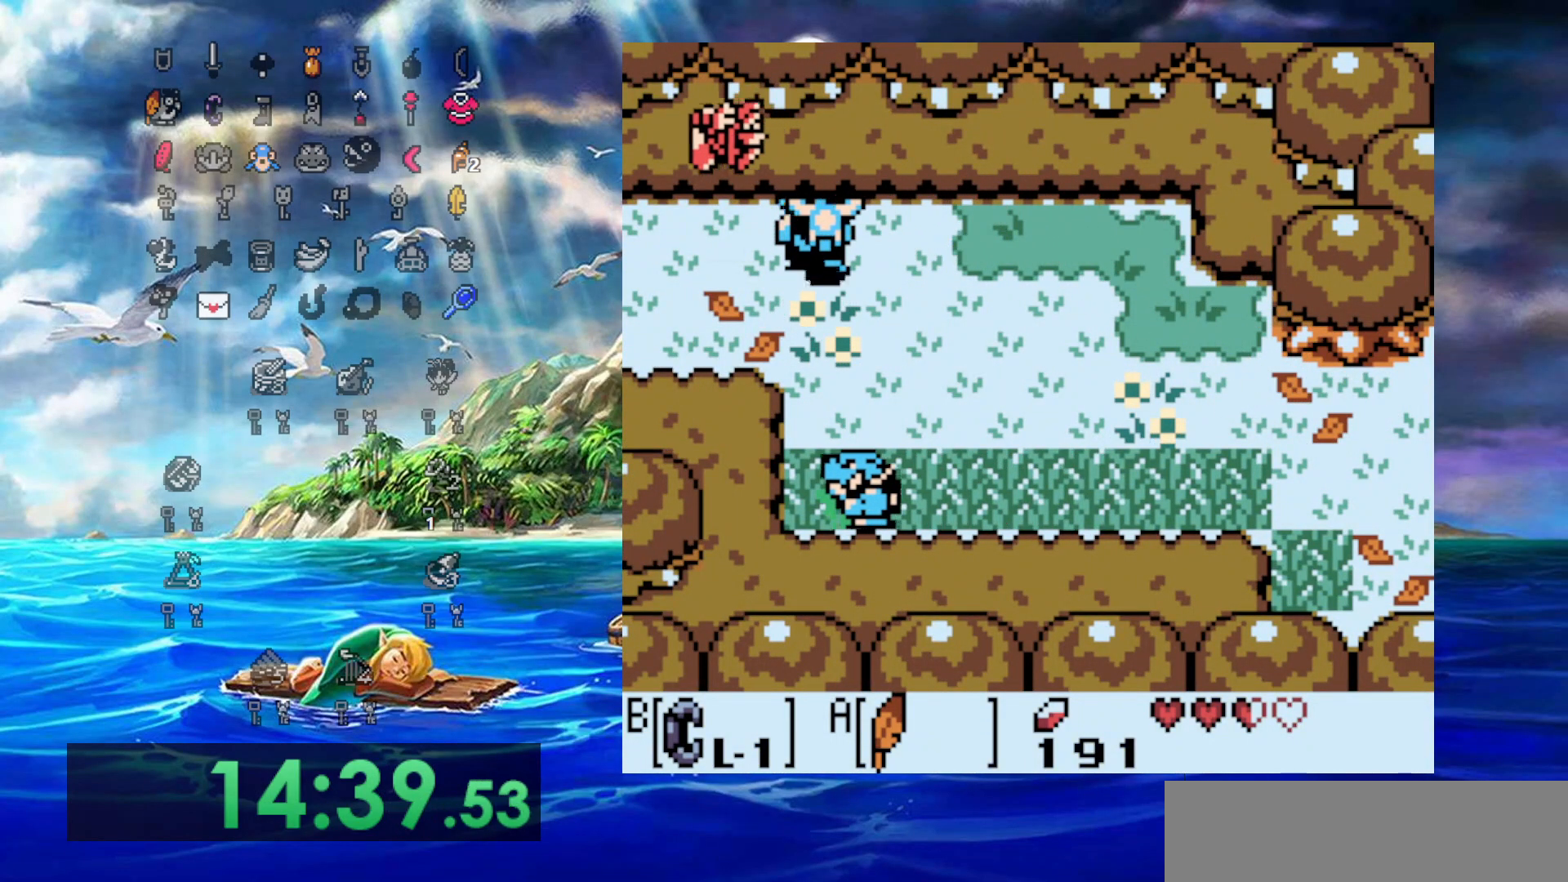
{"dt_ms": 500, "buttons": ["DPAD_DOWN", "DPAD_LEFT"], "events": [[133, "A", "up"]]}
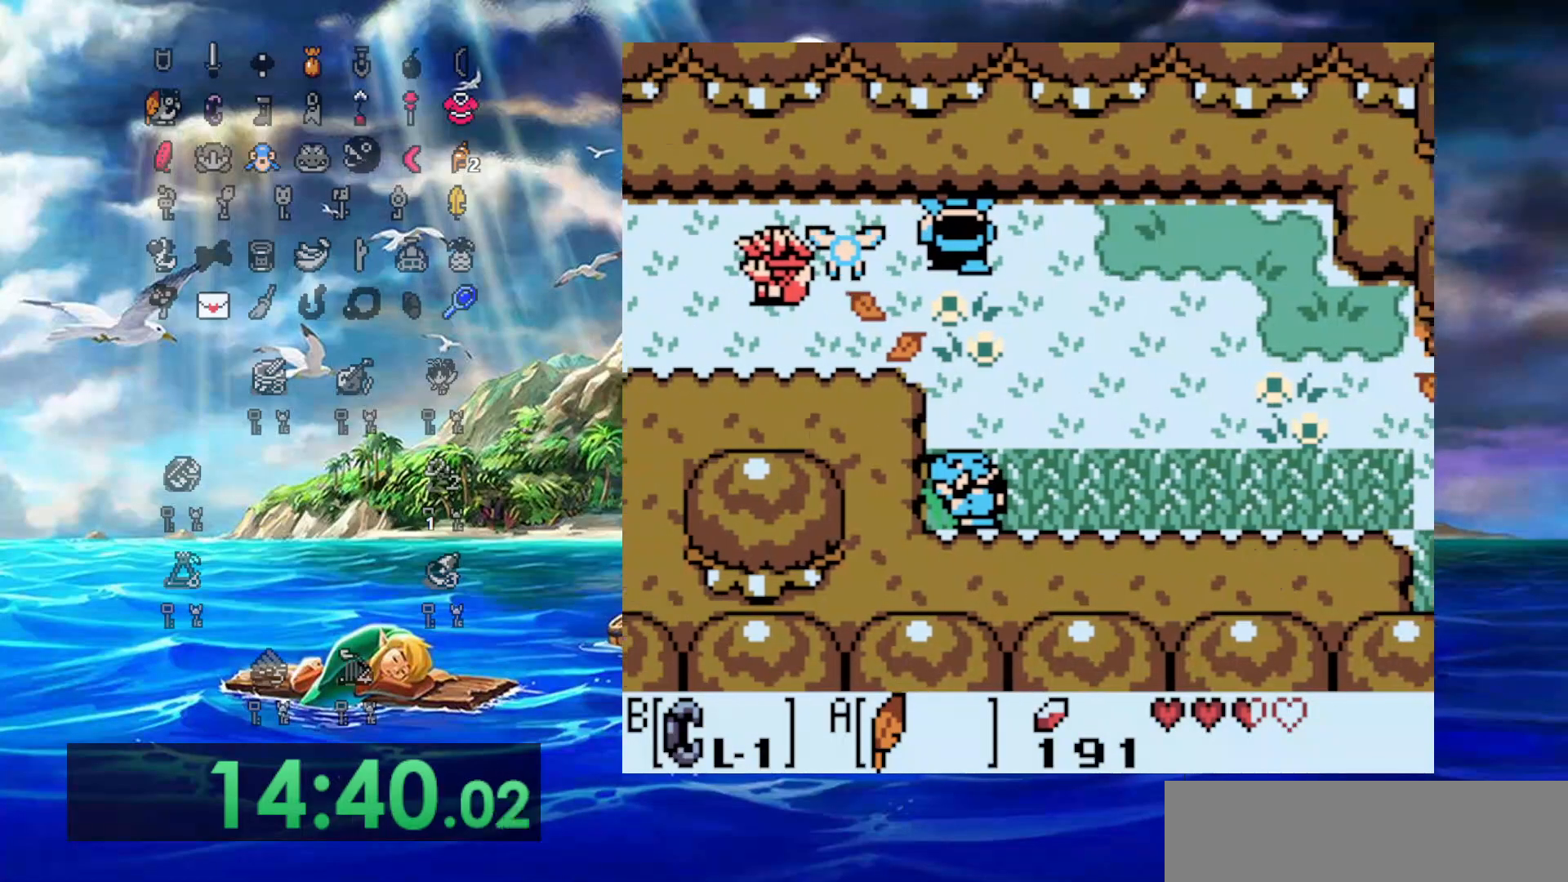
{"dt_ms": 500, "buttons": ["DPAD_DOWN", "DPAD_LEFT"], "events": []}
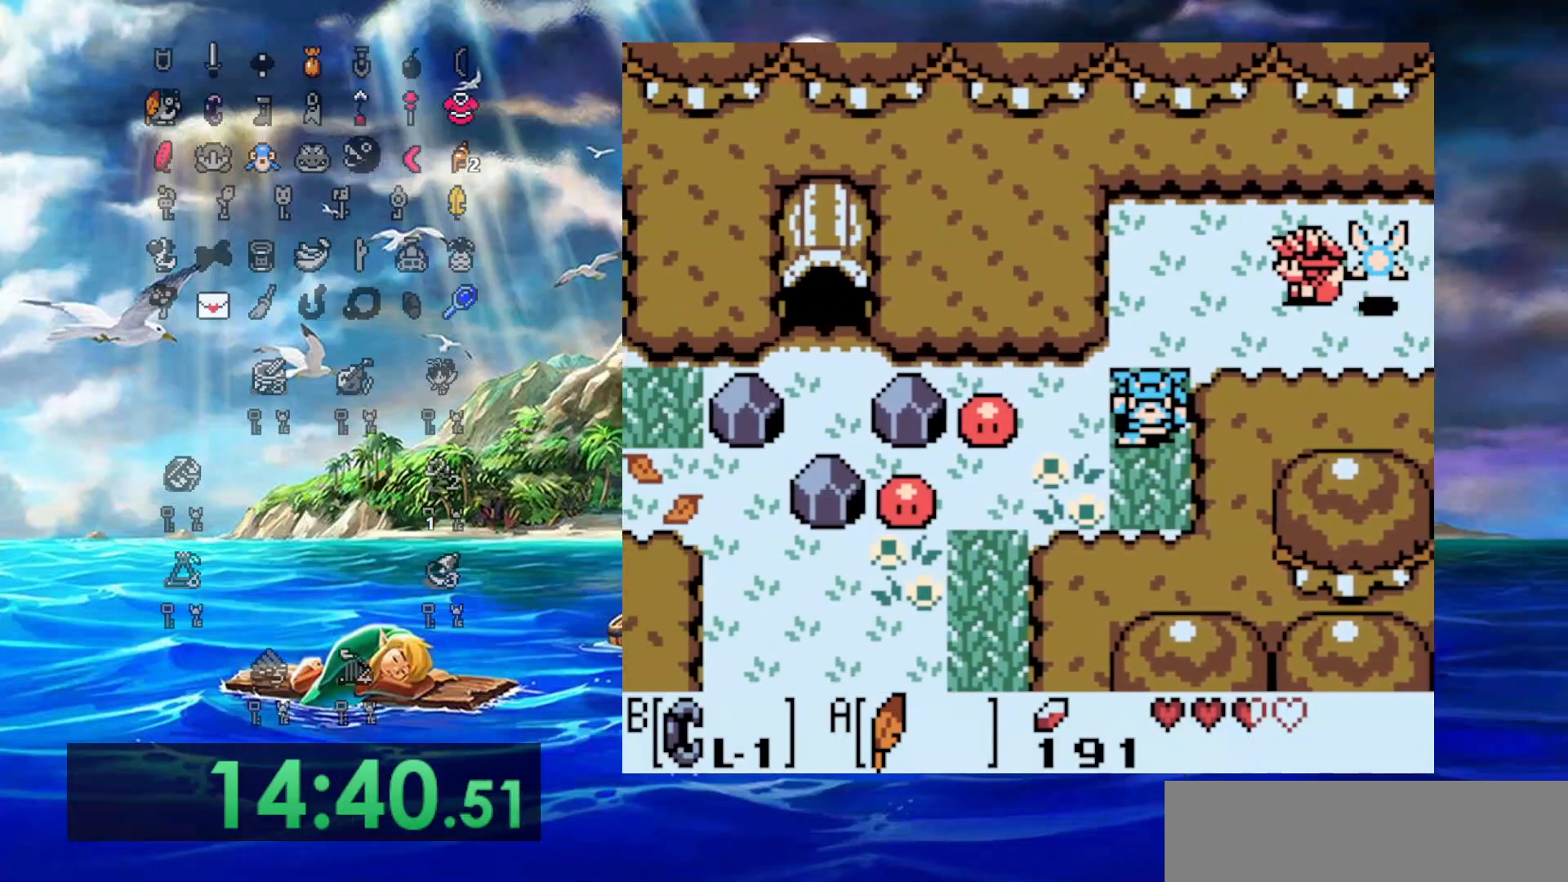
{"dt_ms": 500, "buttons": ["A", "DPAD_DOWN", "DPAD_LEFT"], "events": [[267, "A", "down"]]}
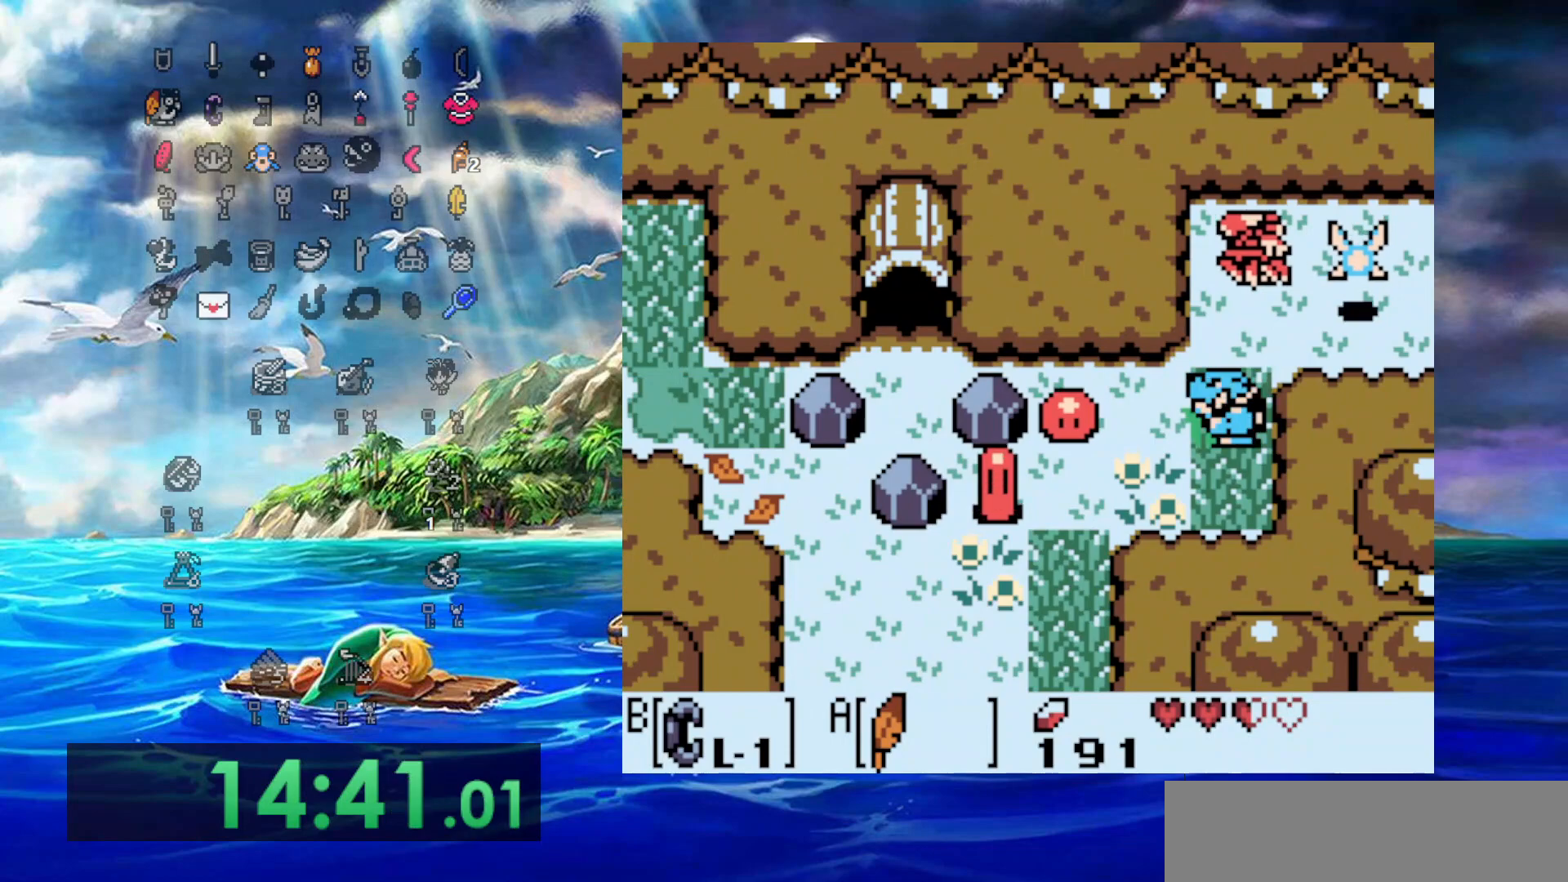
{"dt_ms": 500, "buttons": ["A", "DPAD_DOWN", "DPAD_LEFT"], "events": [[300, "A", "up"], [433, "A", "down"]]}
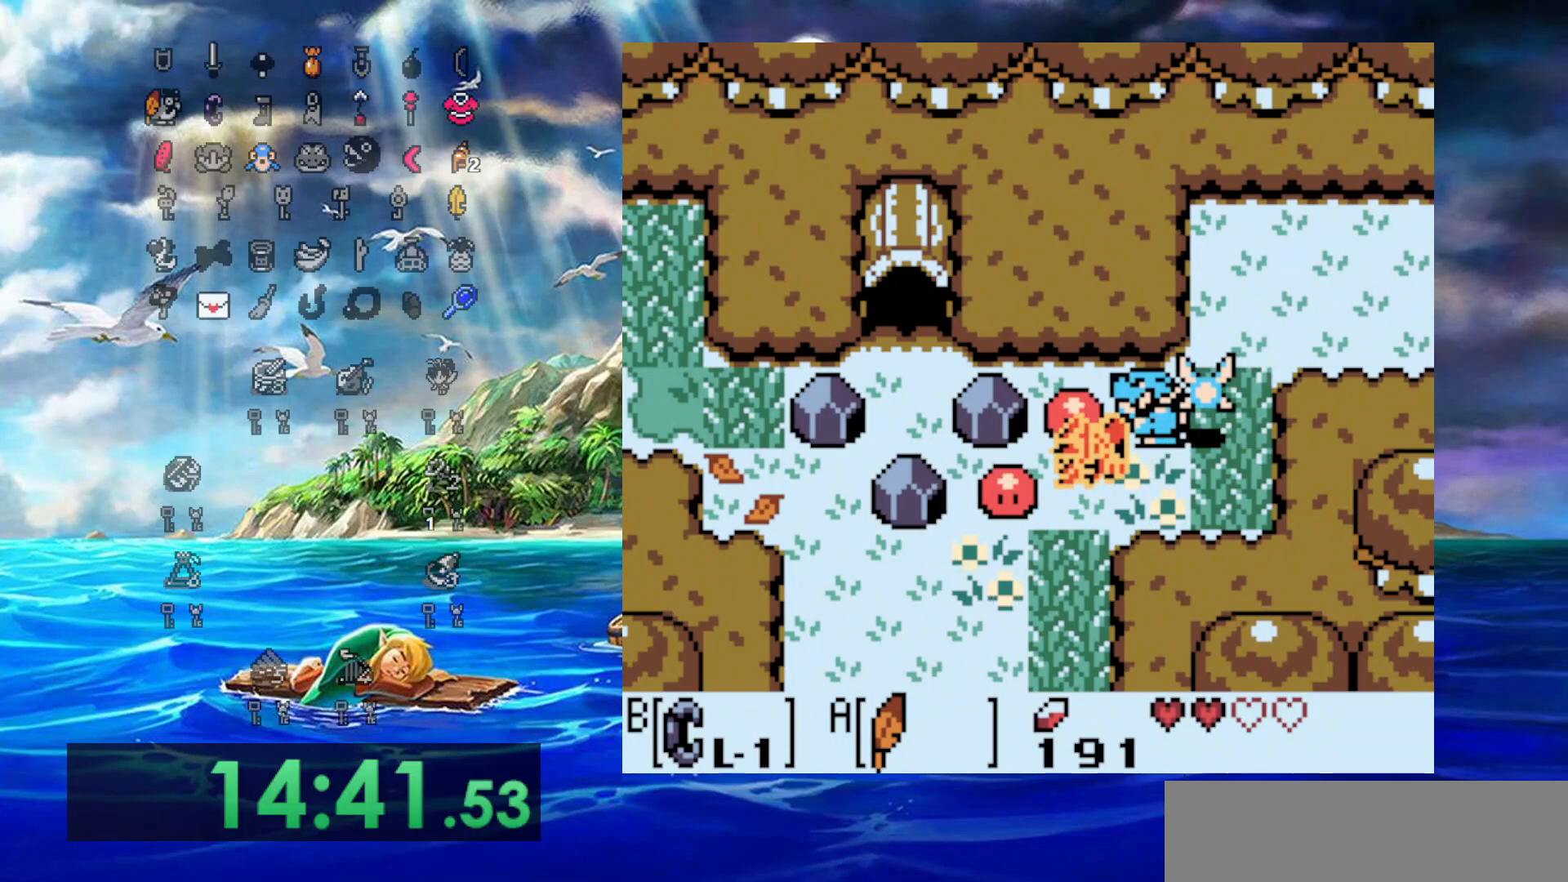
{"dt_ms": 500, "buttons": ["DPAD_DOWN"], "events": [[383, "A", "up"], [433, "DPAD_LEFT", "up"]]}
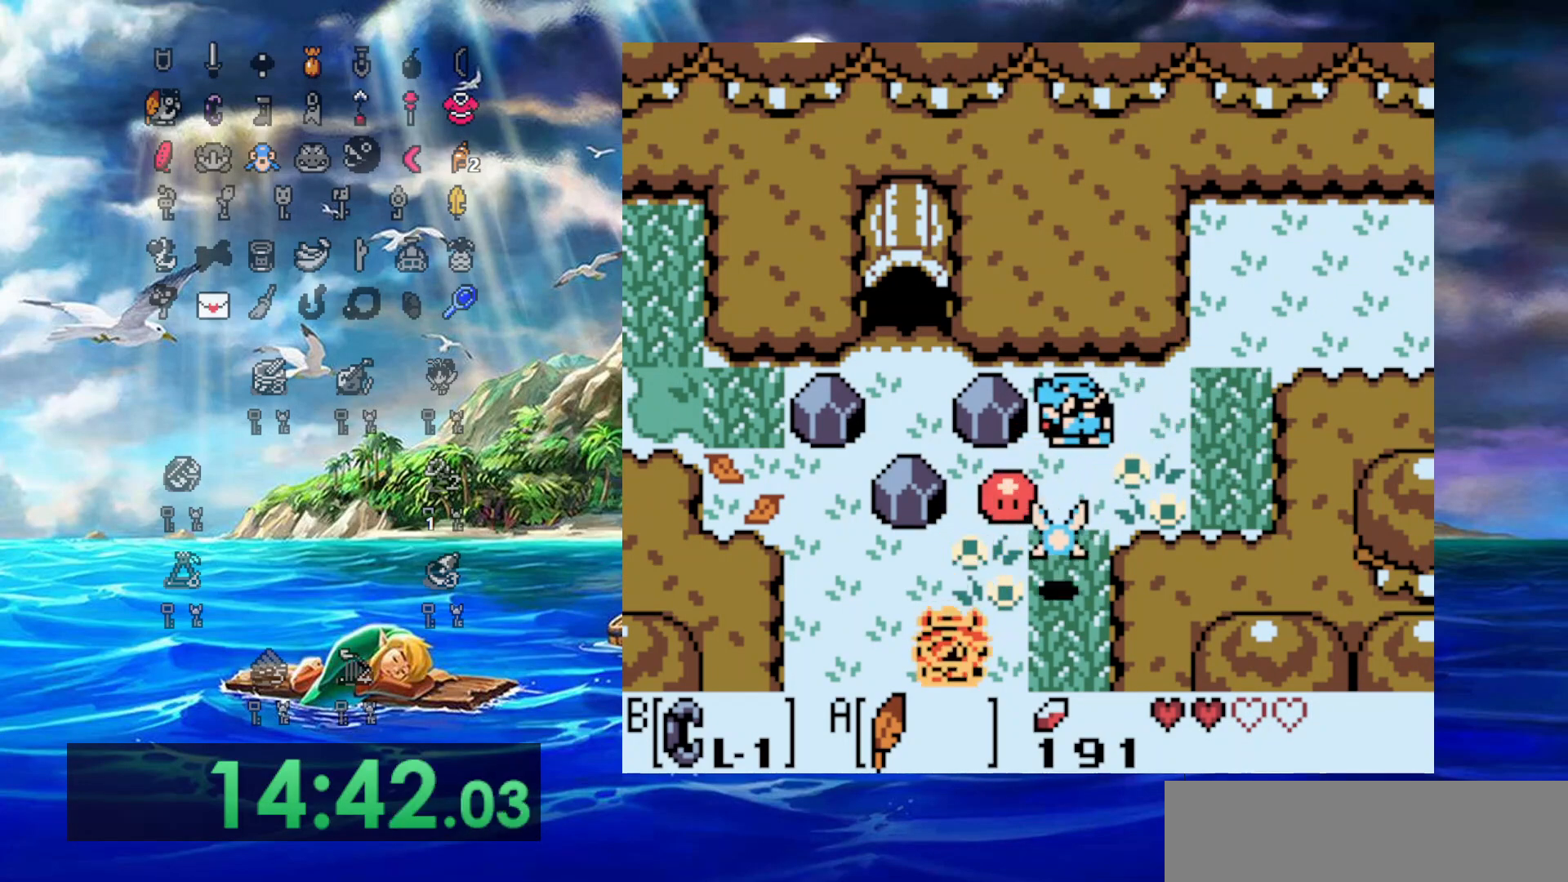
{"dt_ms": 500, "buttons": ["DPAD_DOWN", "DPAD_RIGHT"], "events": [[467, "DPAD_RIGHT", "down"]]}
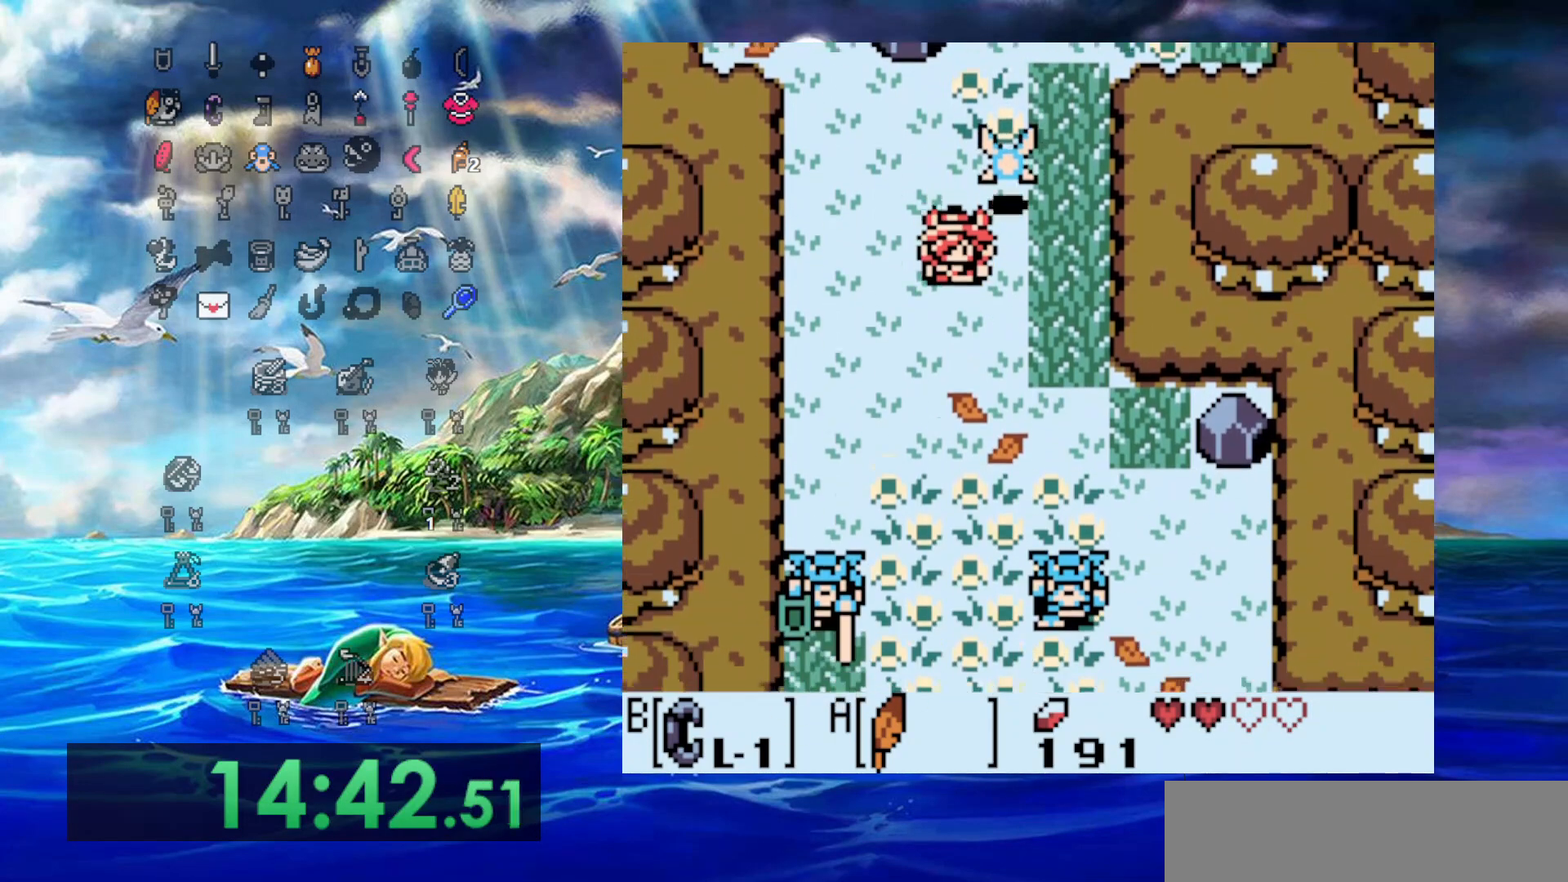
{"dt_ms": 500, "buttons": ["DPAD_RIGHT"], "events": [[183, "A", "down"], [417, "DPAD_DOWN", "up"], [483, "A", "up"]]}
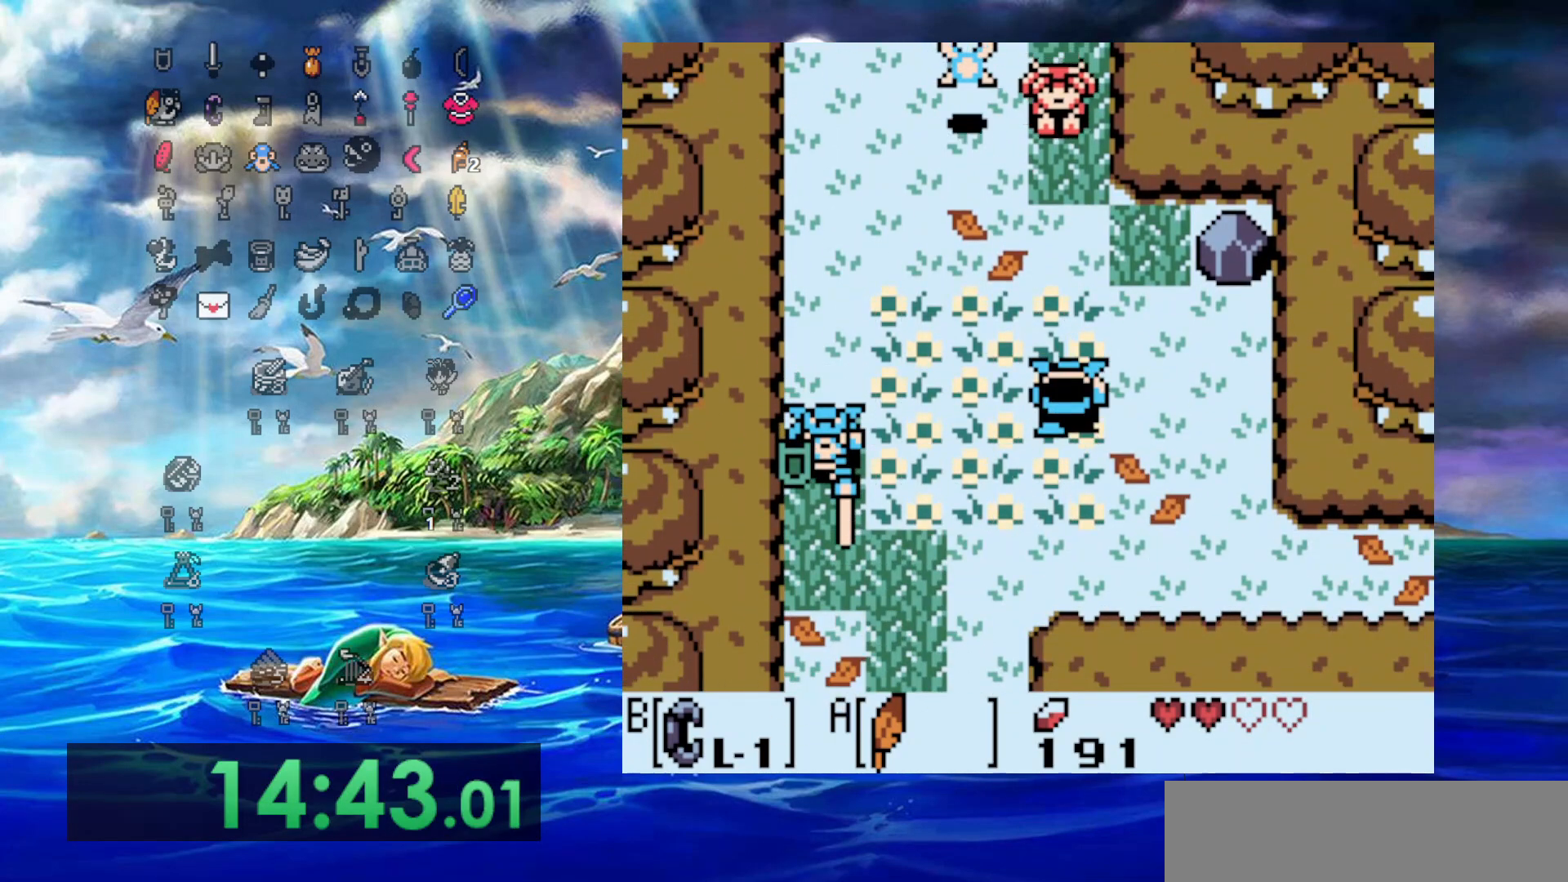
{"dt_ms": 500, "buttons": ["B"], "events": [[450, "B", "down"], [500, "DPAD_RIGHT", "up"]]}
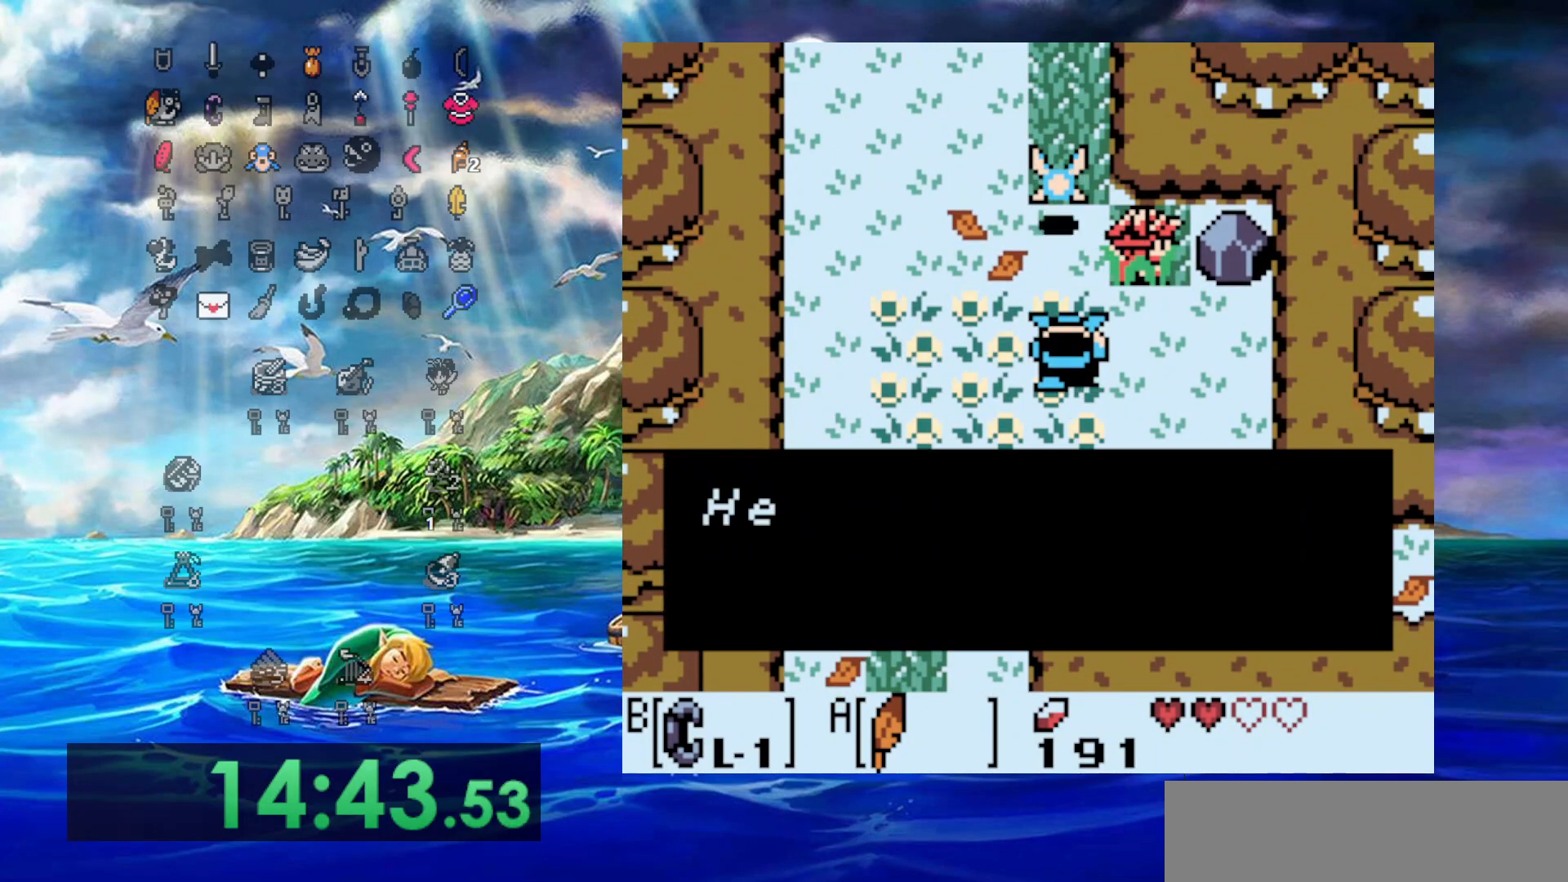
{"dt_ms": 500, "buttons": ["DPAD_RIGHT"], "events": [[17, "DPAD_LEFT", "down"], [233, "DPAD_LEFT", "up"], [233, "DPAD_RIGHT", "down"], [300, "B", "up"]]}
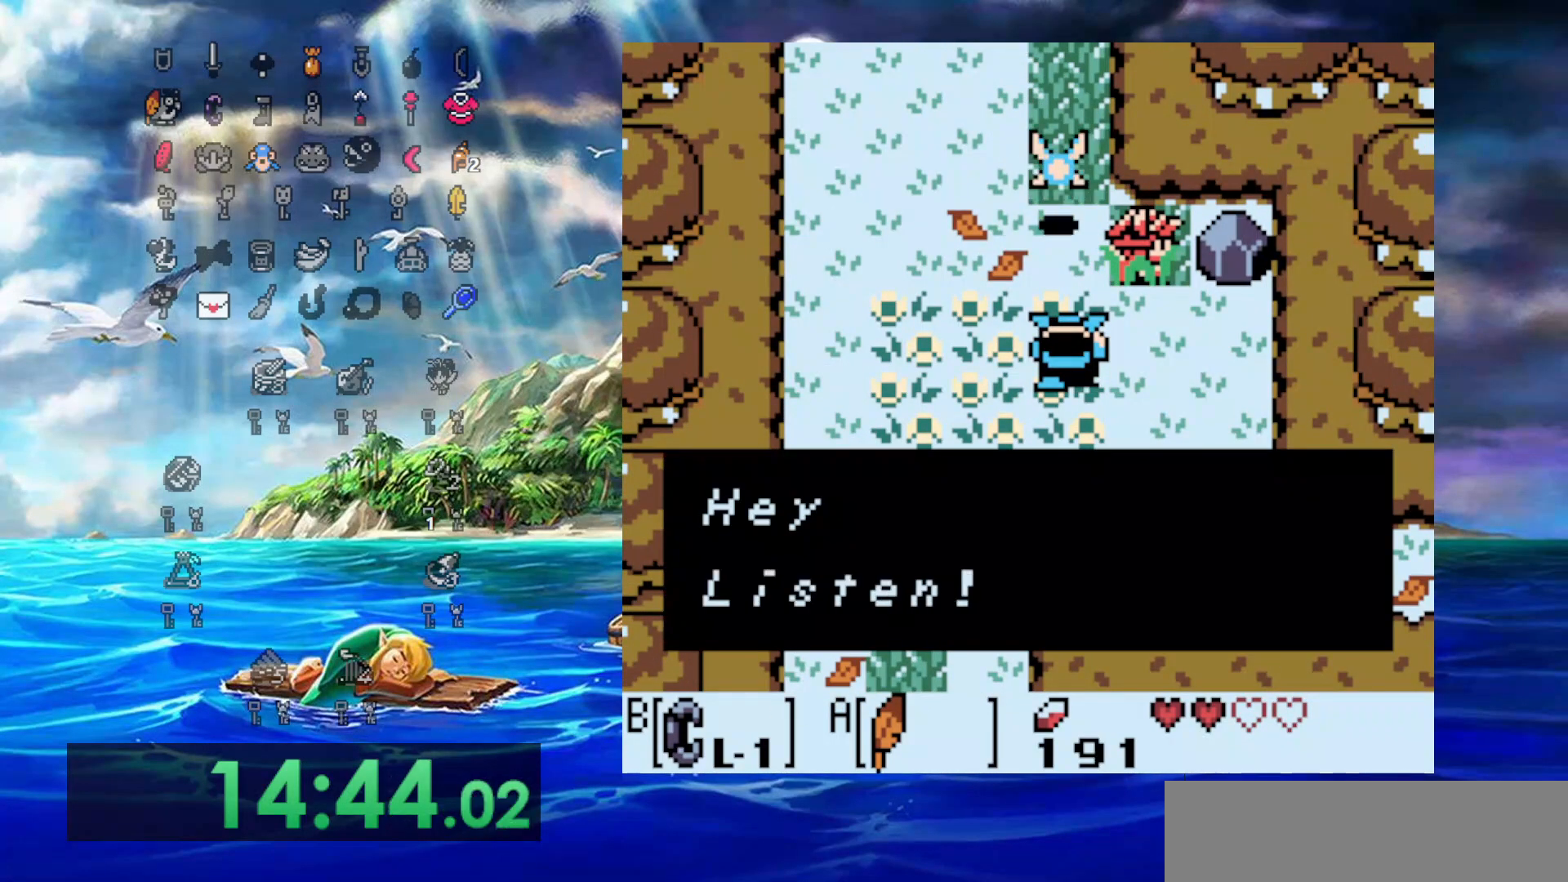
{"dt_ms": 500, "buttons": ["B", "DPAD_RIGHT"], "events": [[50, "B", "down"], [350, "B", "up"], [417, "B", "down"]]}
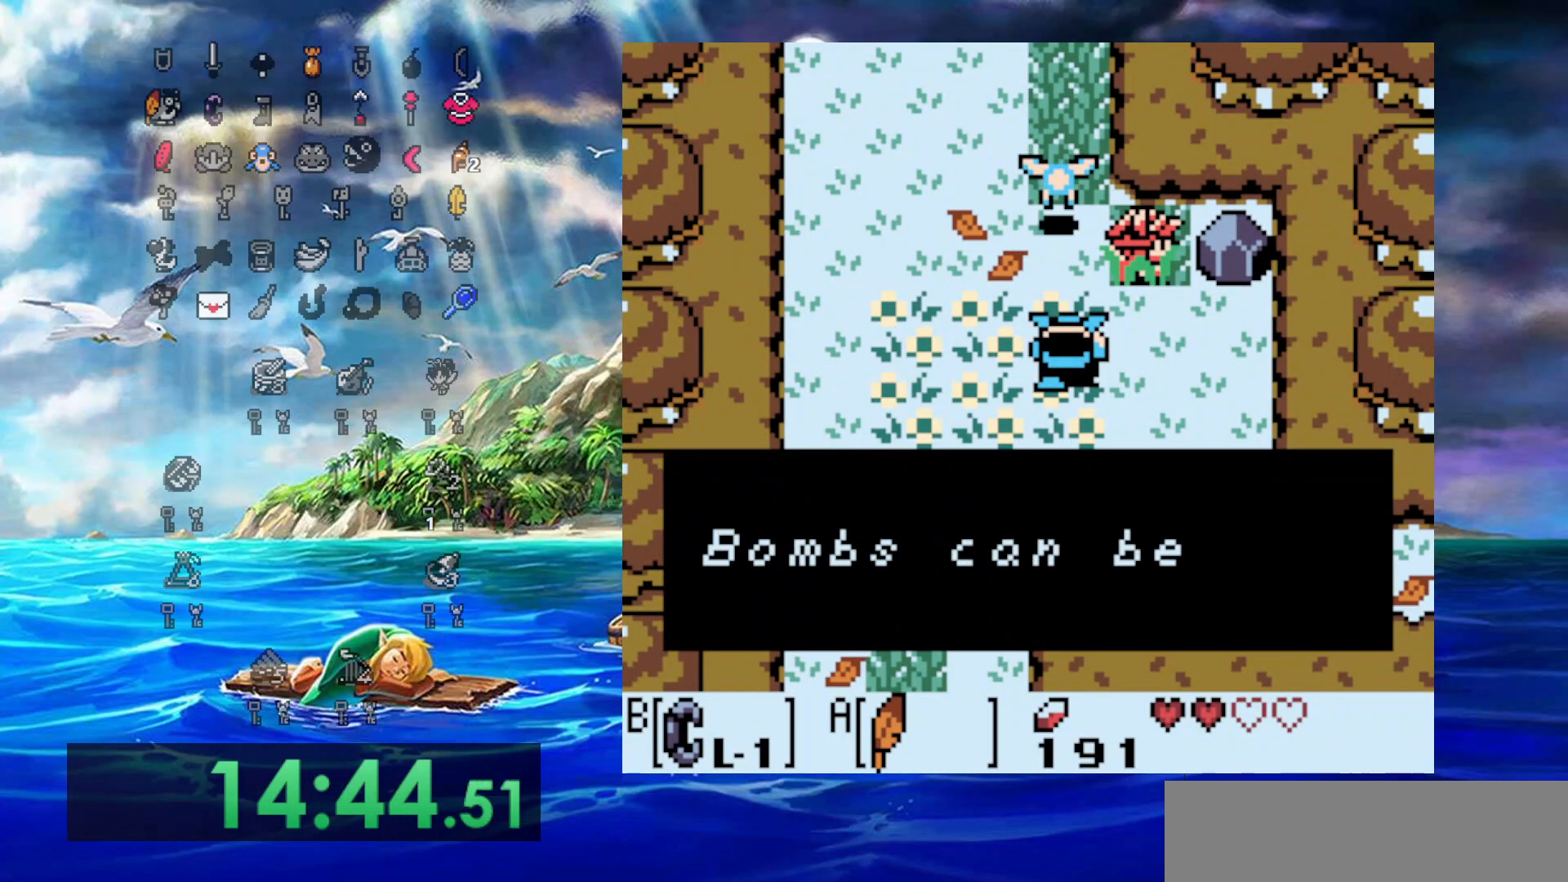
{"dt_ms": 500, "buttons": ["B", "DPAD_RIGHT"], "events": [[150, "B", "up"], [350, "B", "down"]]}
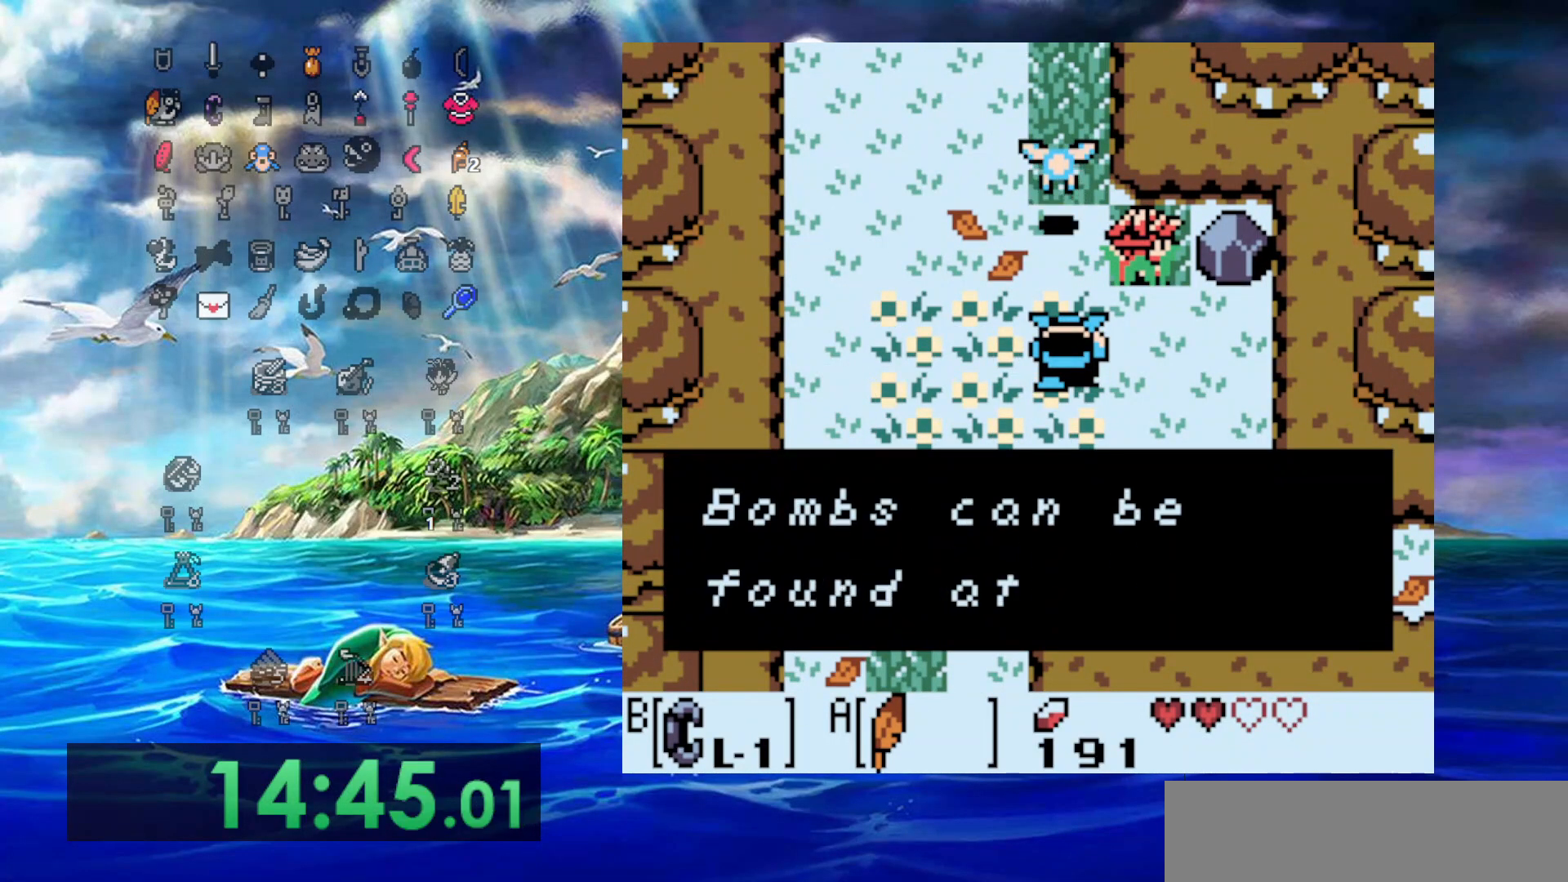
{"dt_ms": 500, "buttons": ["DPAD_RIGHT"], "events": [[100, "B", "up"], [167, "B", "down"], [367, "B", "up"]]}
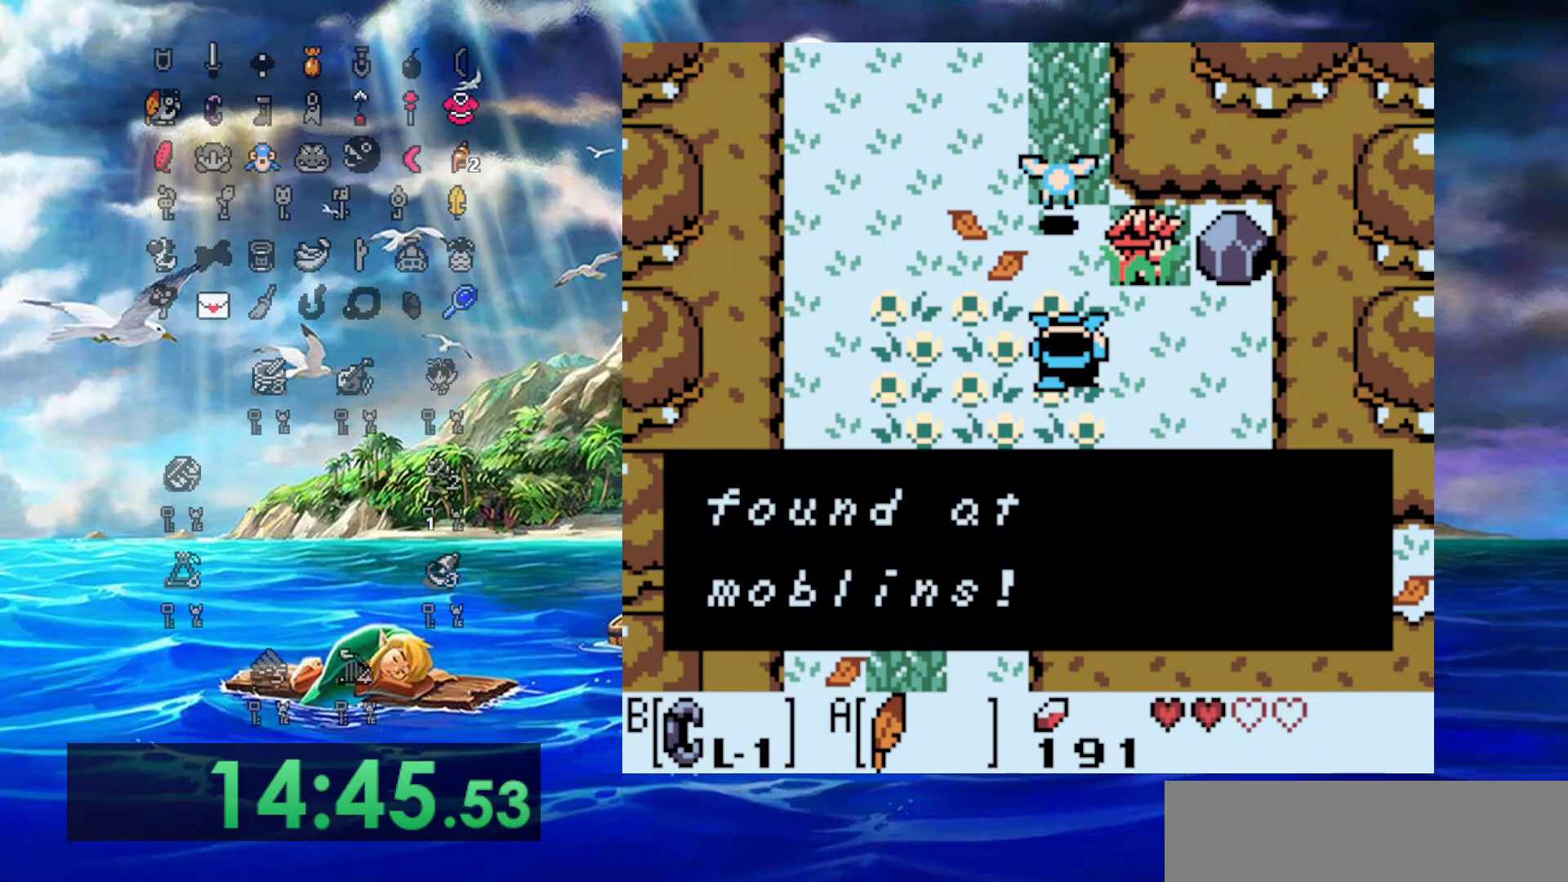
{"dt_ms": 500, "buttons": ["B"], "events": [[67, "B", "down"], [267, "B", "up"], [383, "B", "down"], [500, "DPAD_RIGHT", "up"]]}
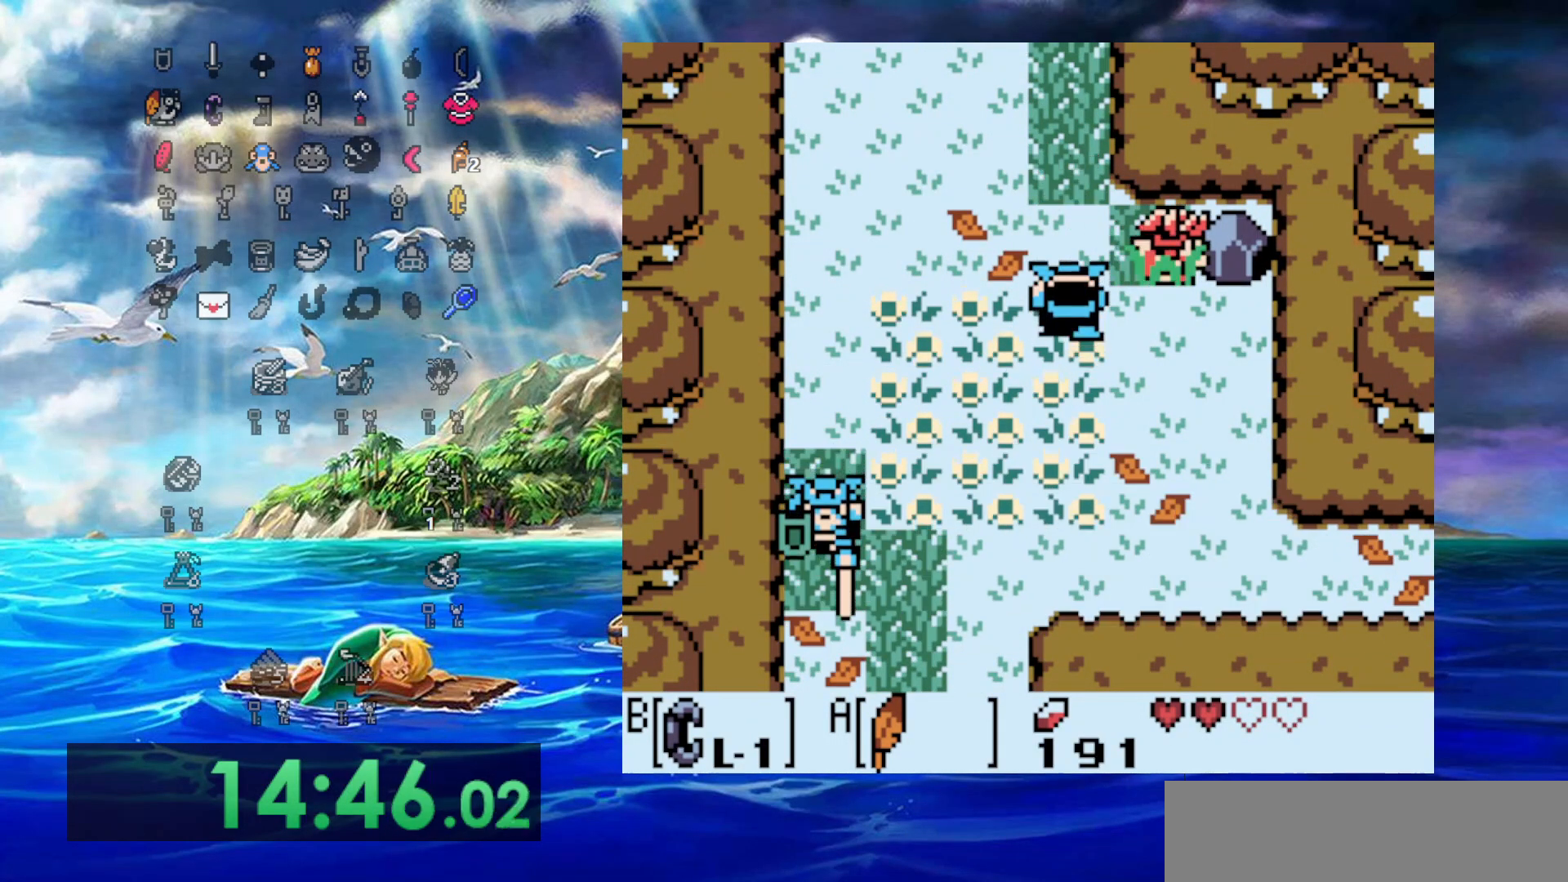
{"dt_ms": 500, "buttons": ["B", "DPAD_RIGHT"], "events": [[33, "DPAD_LEFT", "down"], [200, "DPAD_LEFT", "up"], [200, "DPAD_RIGHT", "down"], [333, "B", "up"], [467, "B", "down"]]}
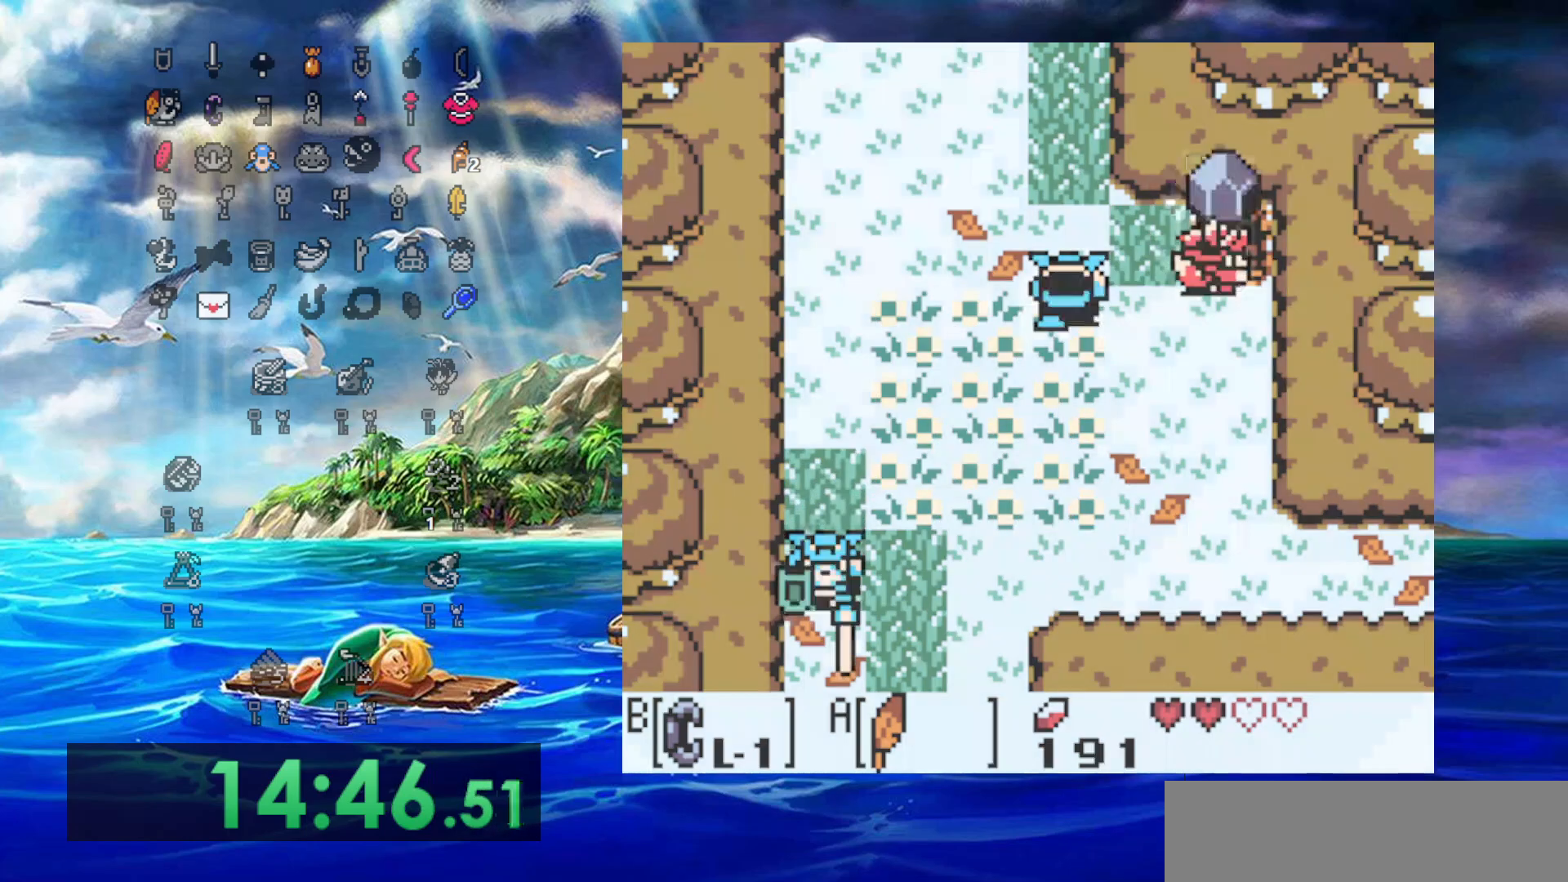
{"dt_ms": 500, "buttons": [], "events": [[133, "B", "up"], [183, "DPAD_RIGHT", "up"], [200, "DPAD_UP", "down"], [283, "DPAD_UP", "up"]]}
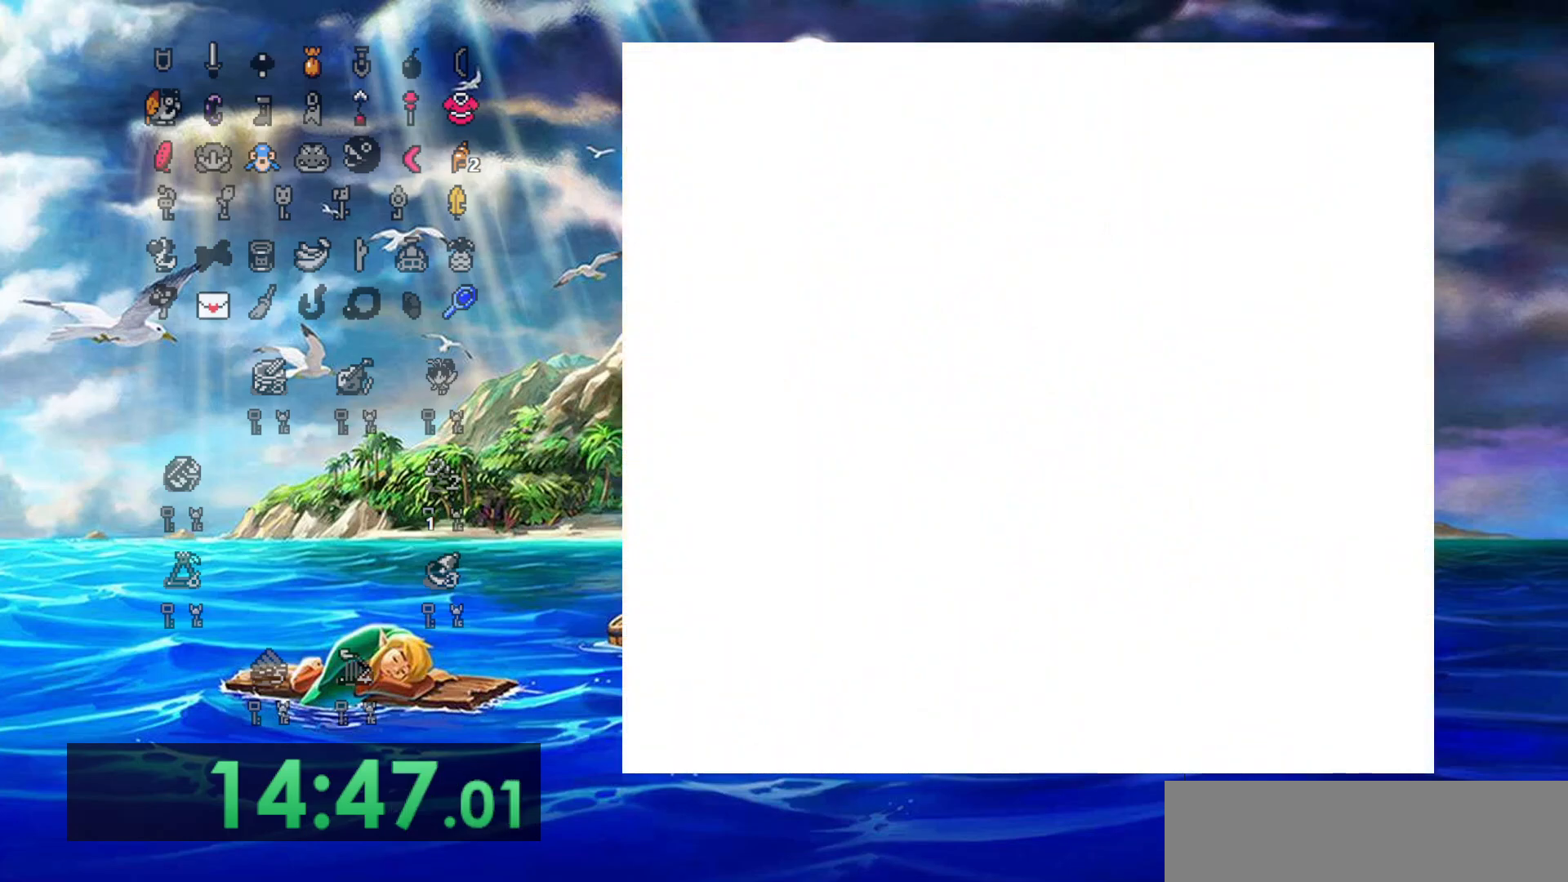
{"dt_ms": 500, "buttons": [], "events": []}
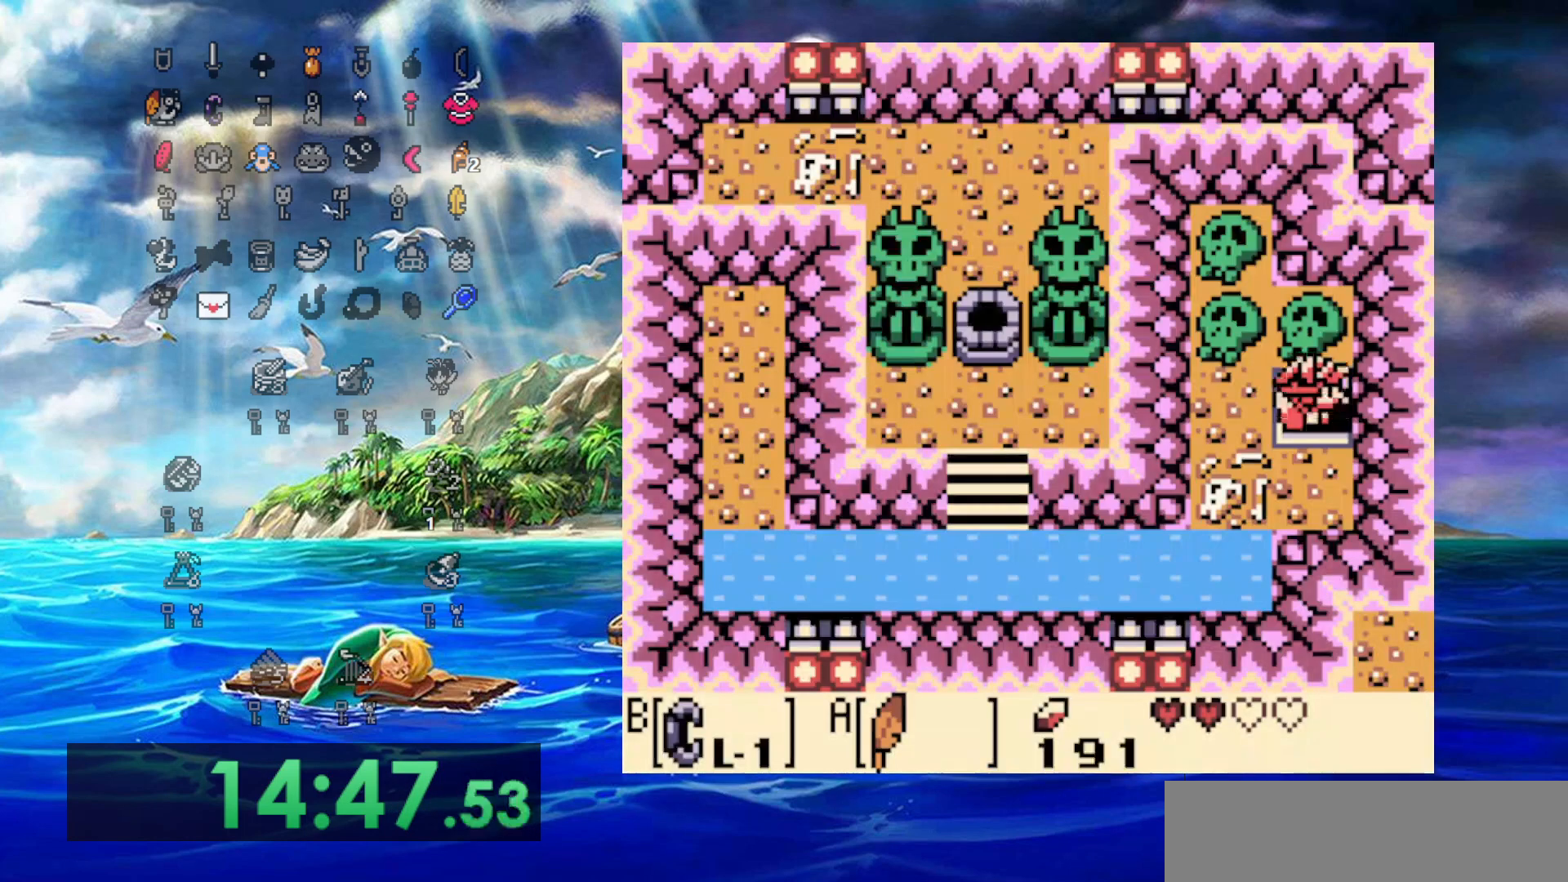
{"dt_ms": 500, "buttons": ["DPAD_DOWN"], "events": [[50, "DPAD_LEFT", "down"], [167, "DPAD_DOWN", "down"], [300, "DPAD_LEFT", "up"]]}
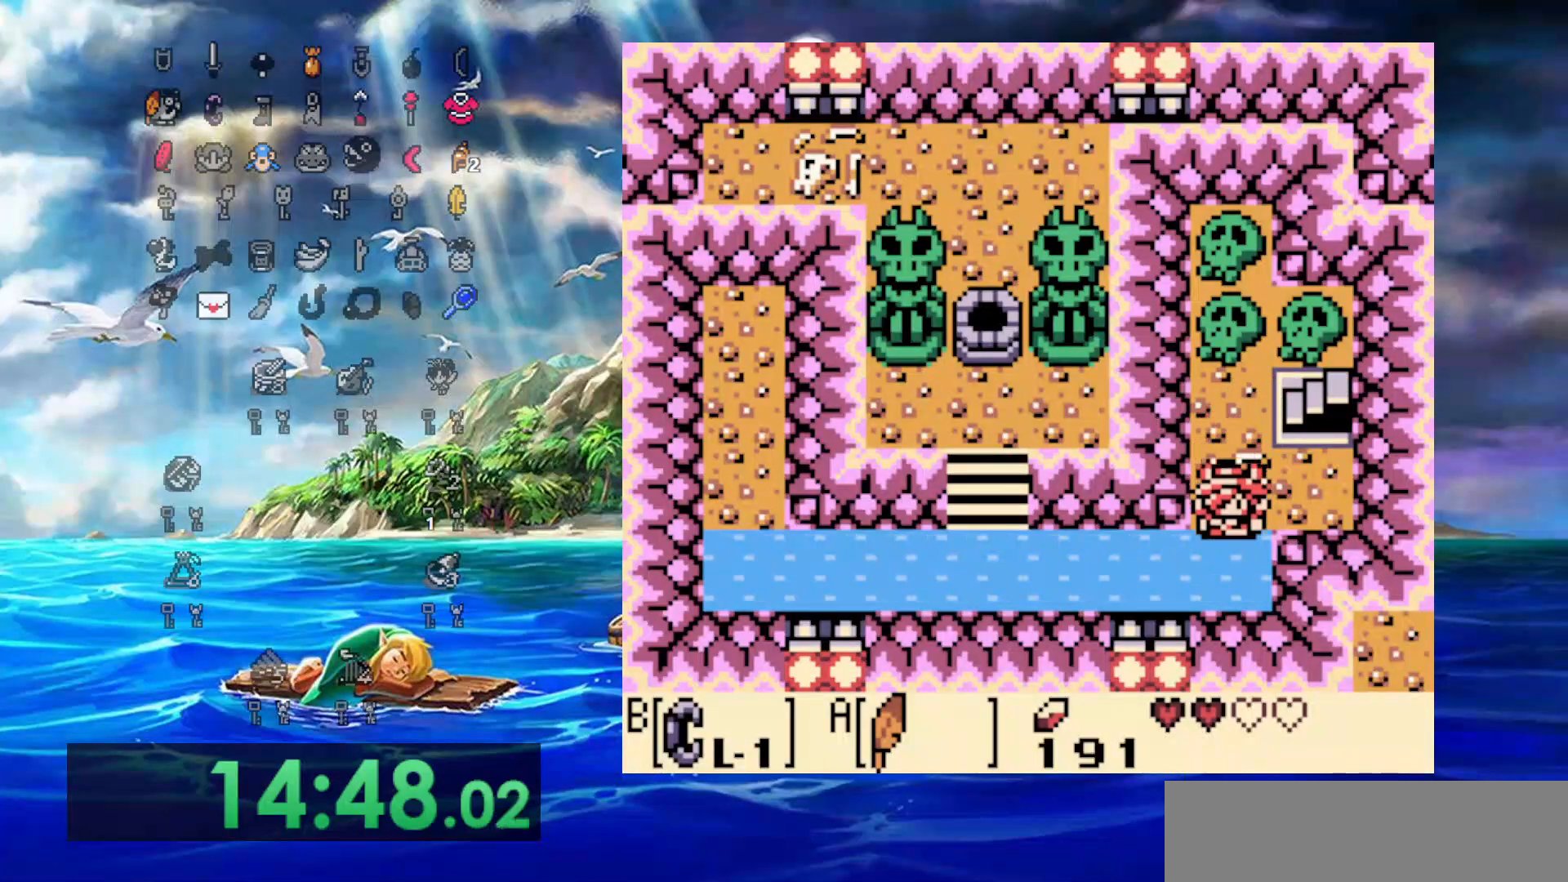
{"dt_ms": 500, "buttons": [], "events": [[267, "DPAD_DOWN", "up"]]}
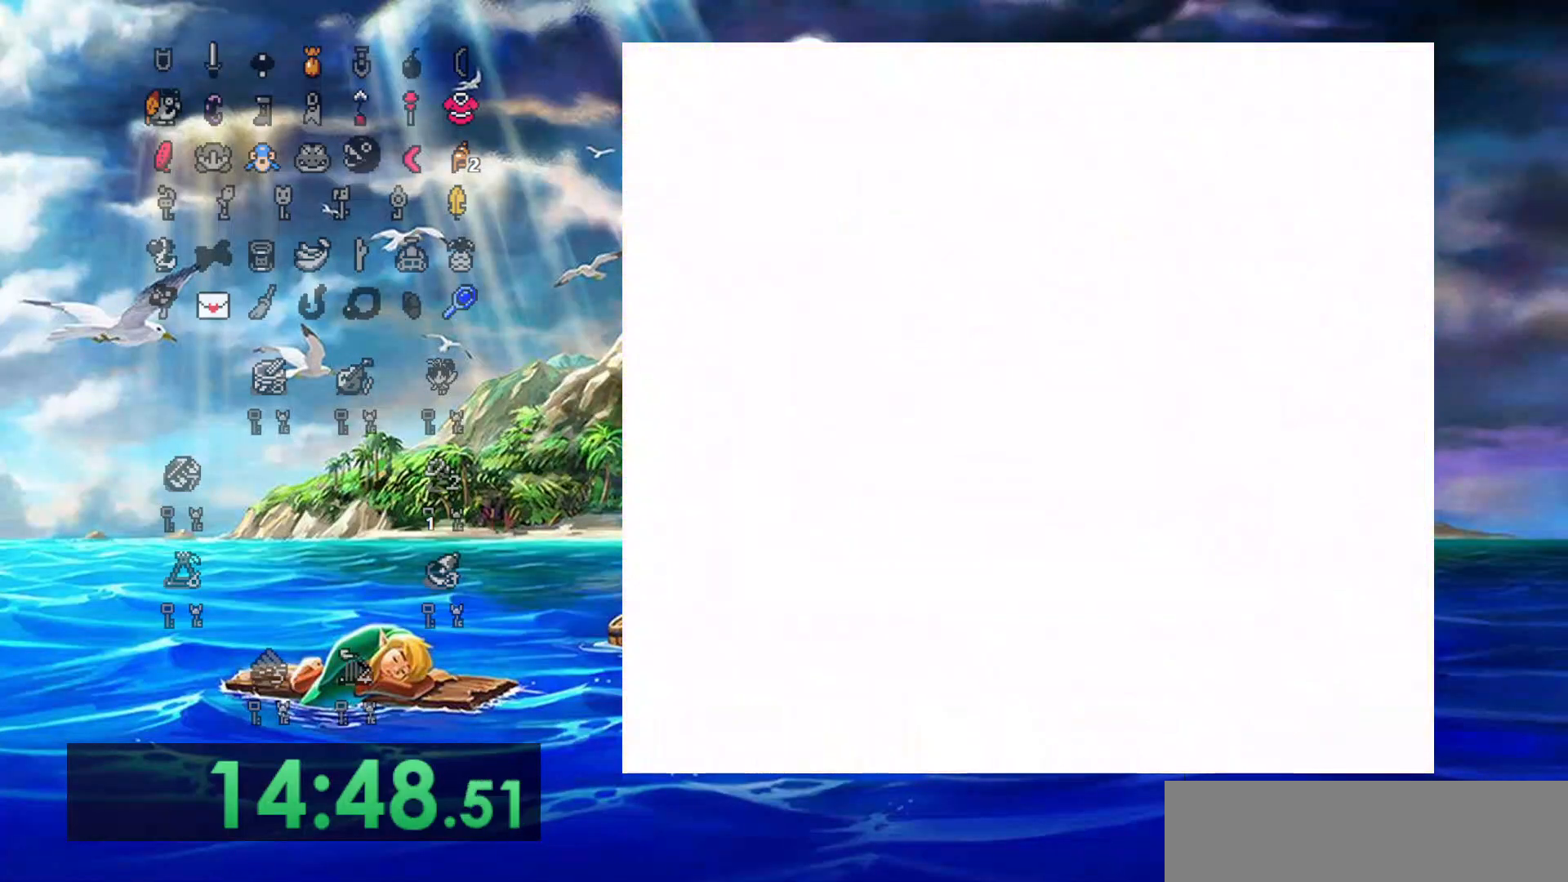
{"dt_ms": 500, "buttons": [], "events": []}
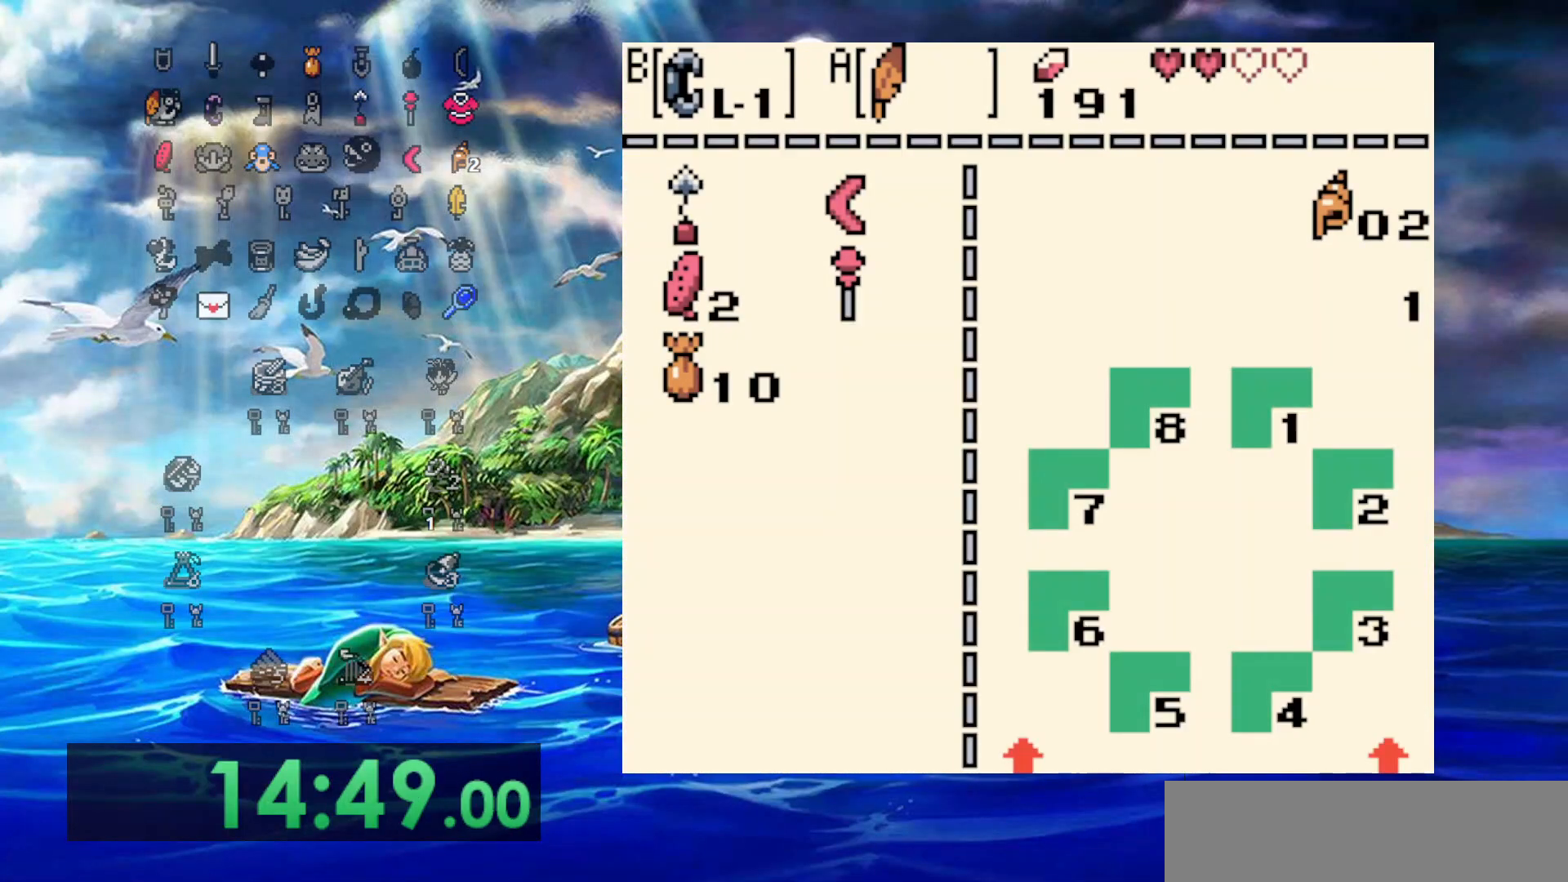
{"dt_ms": 500, "buttons": ["DPAD_DOWN"], "events": [[417, "DPAD_DOWN", "down"]]}
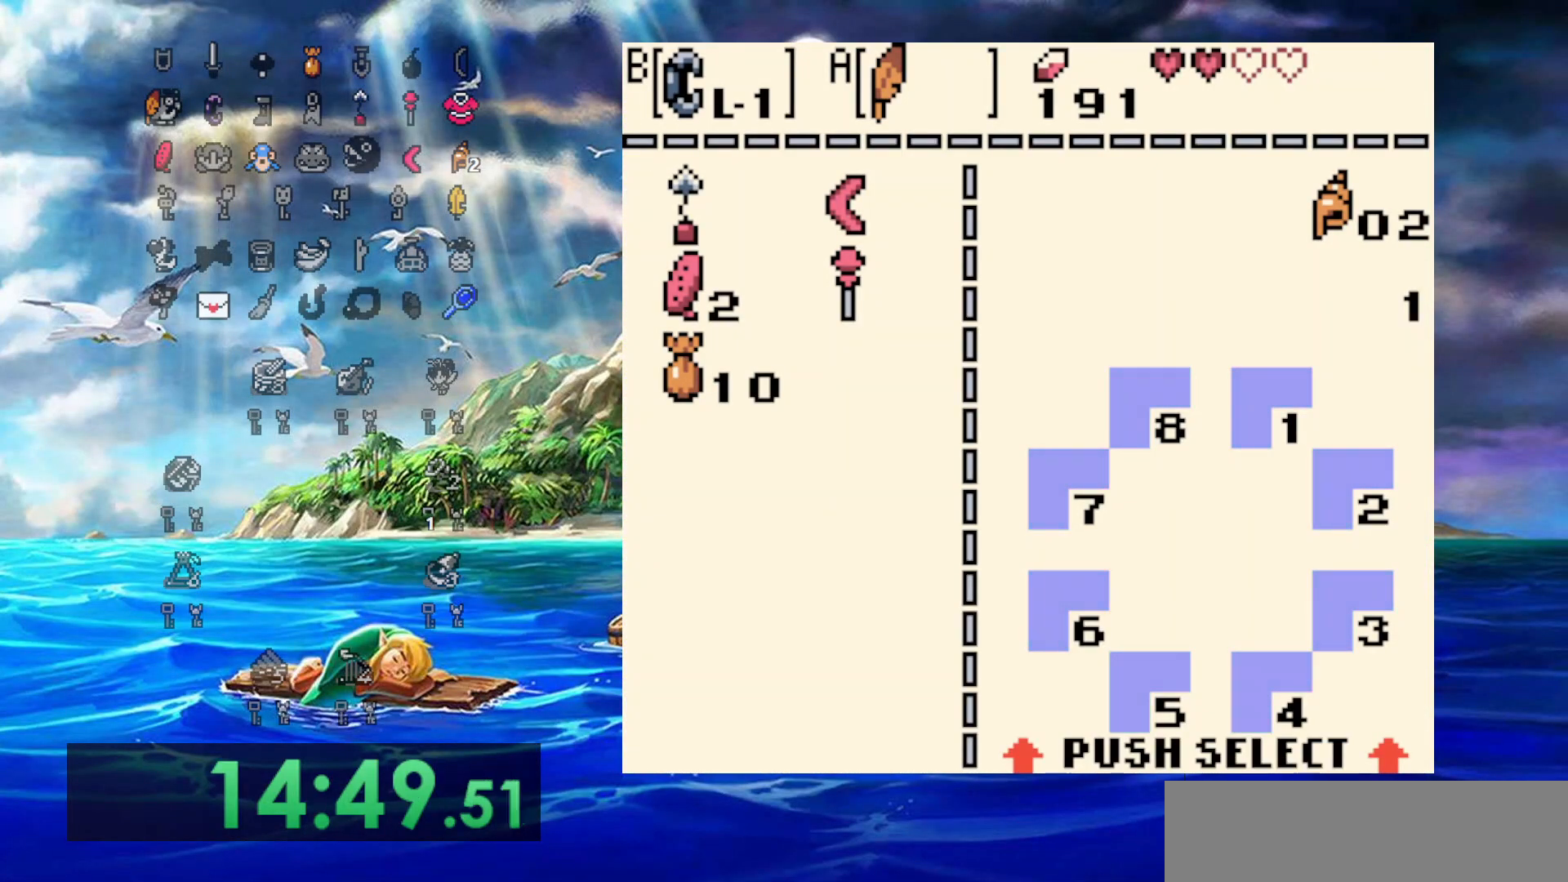
{"dt_ms": 1000, "buttons": ["DPAD_DOWN"], "events": [[200, "B", "down"], [250, "DPAD_DOWN", "up"], [317, "B", "up"], [483, "DPAD_DOWN", "down"]]}
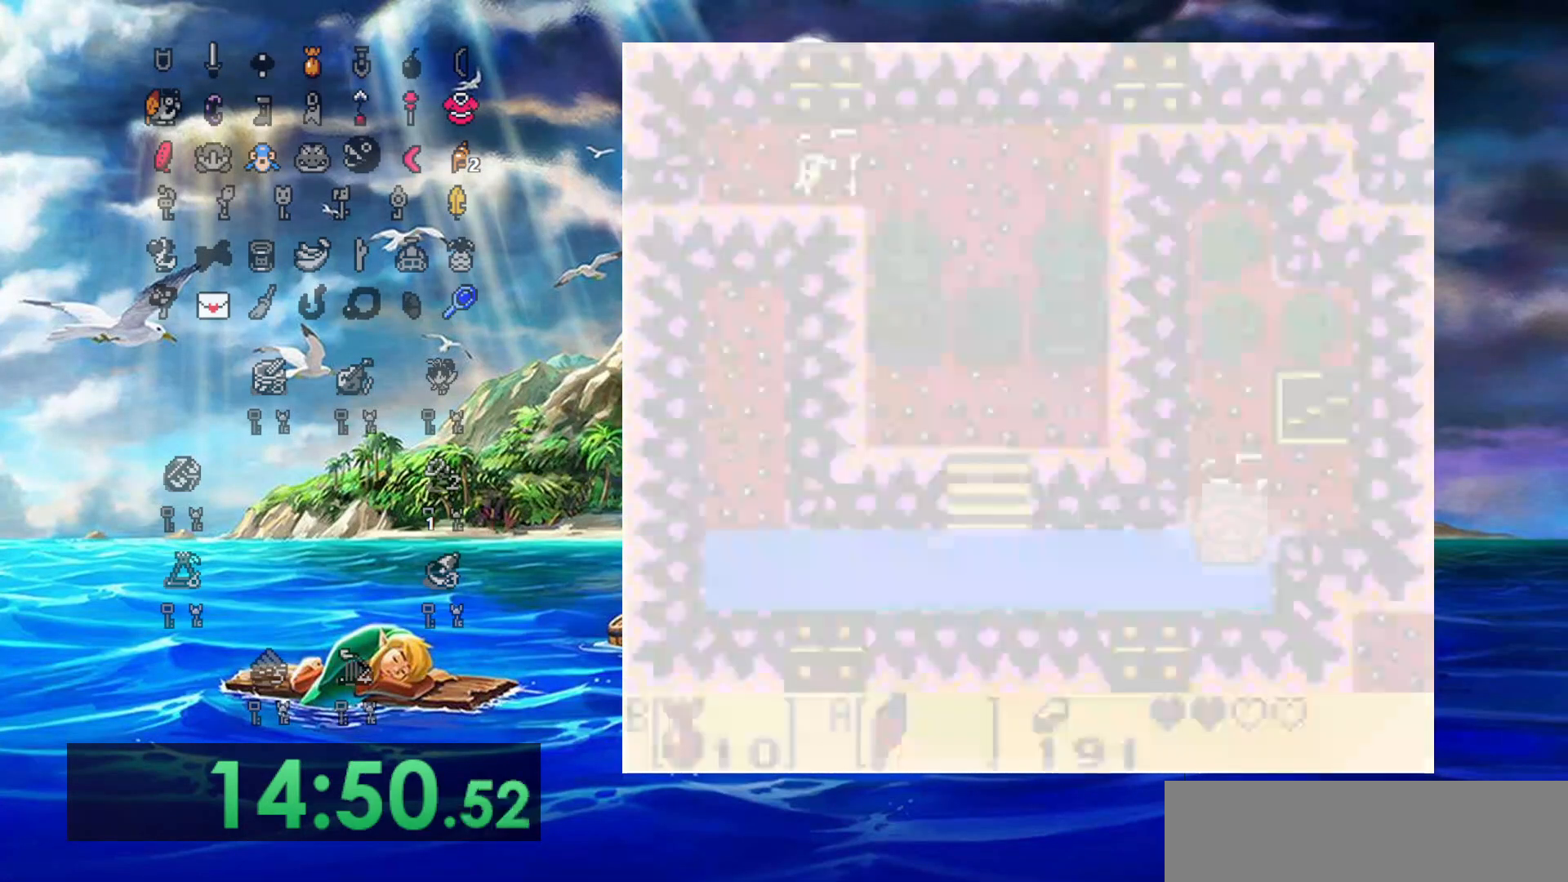
{"dt_ms": 500, "buttons": ["DPAD_LEFT"], "events": [[383, "DPAD_LEFT", "down"], [450, "DPAD_DOWN", "up"]]}